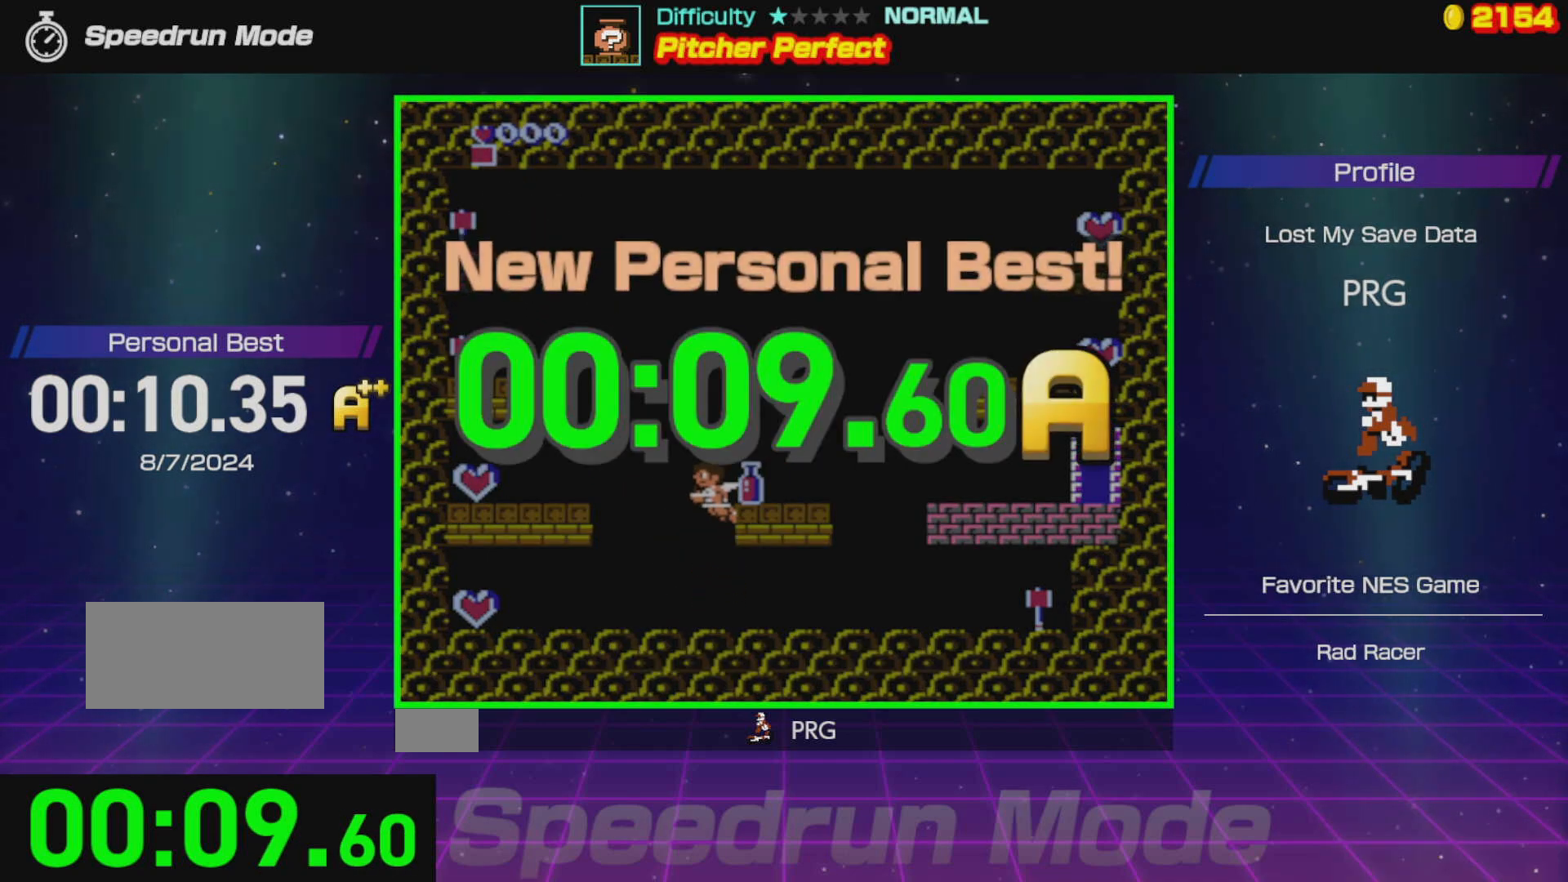
Gameplay with a controller (Nintendo layout); each line is a JSON object with the inputs held at the frame after it. "events" lists button and stick changes between this image and that frame as [ms after this image, input, new state], when the widget could be followed in between. Not read: L3 R3.
{"buttons": [], "events": [[133, "A", "up"], [467, "DPAD_RIGHT", "up"]]}
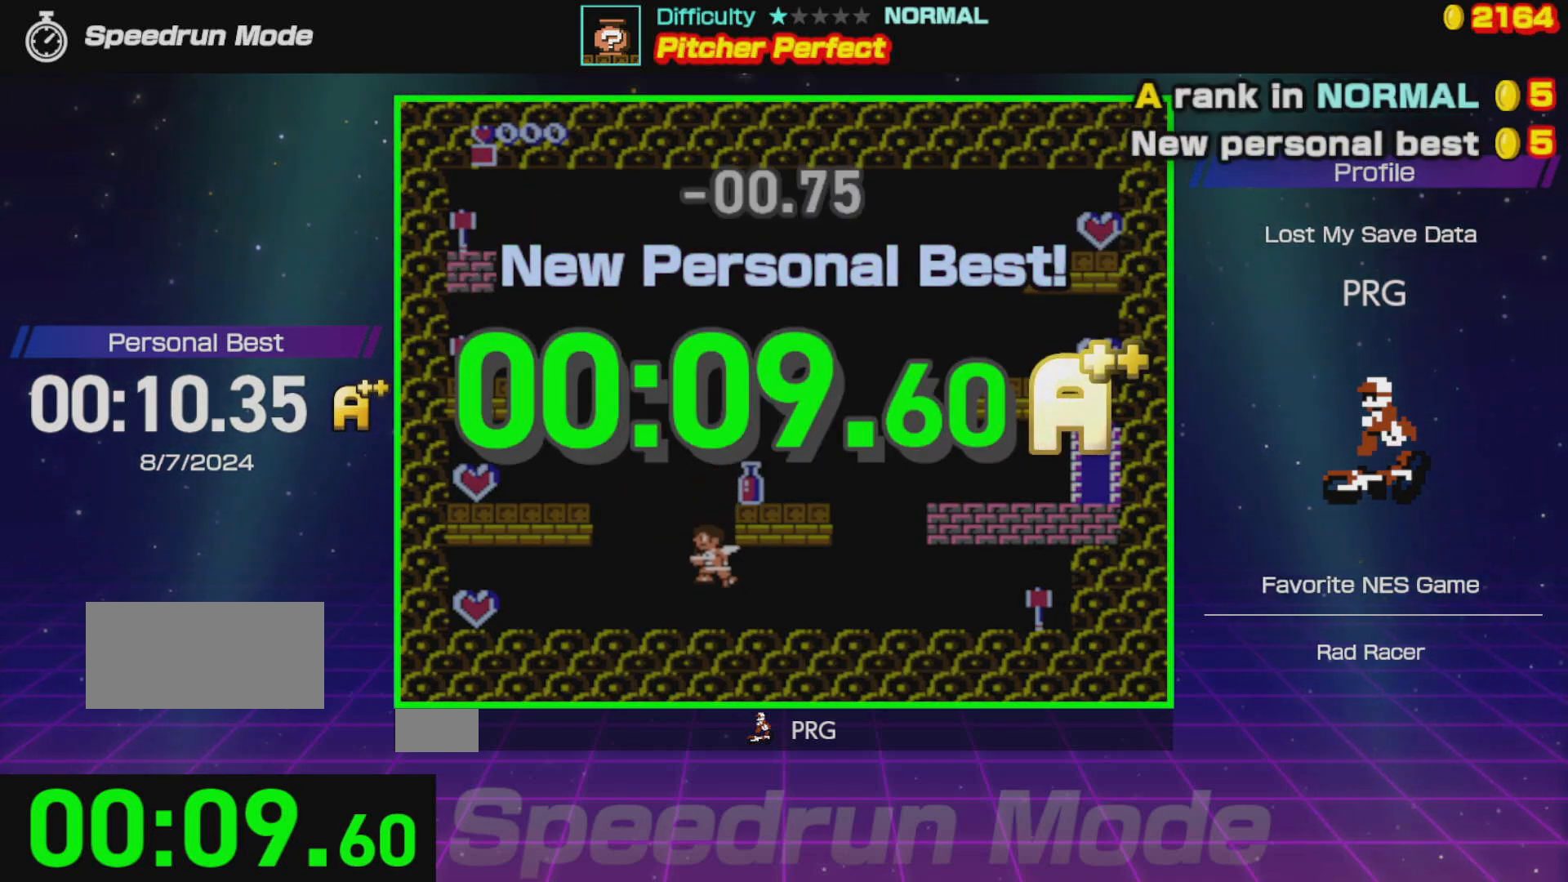
{"buttons": [], "events": []}
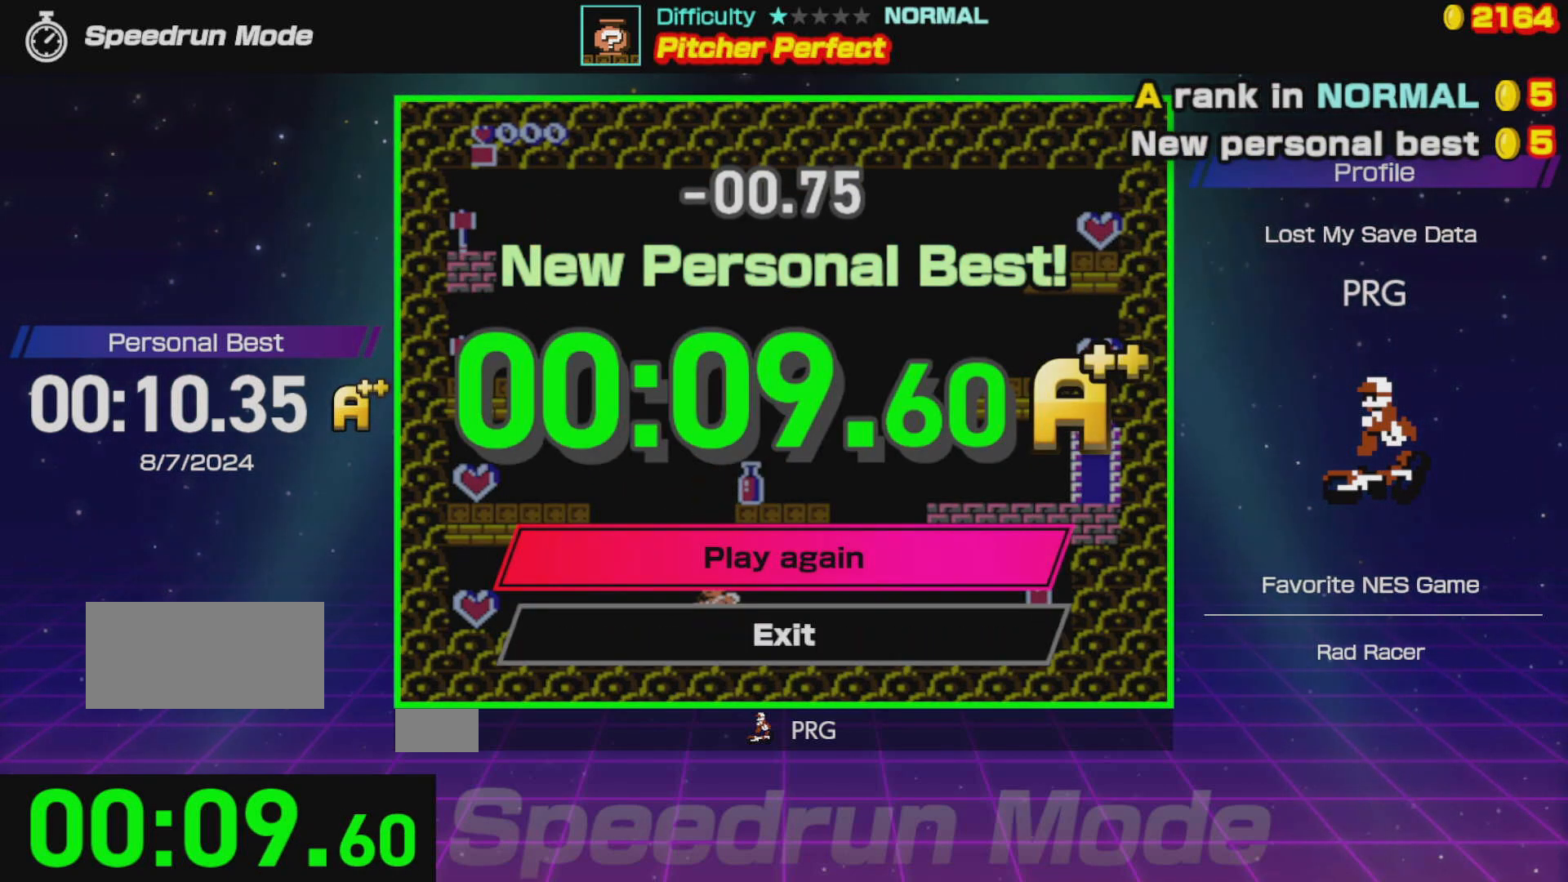
{"buttons": [], "events": []}
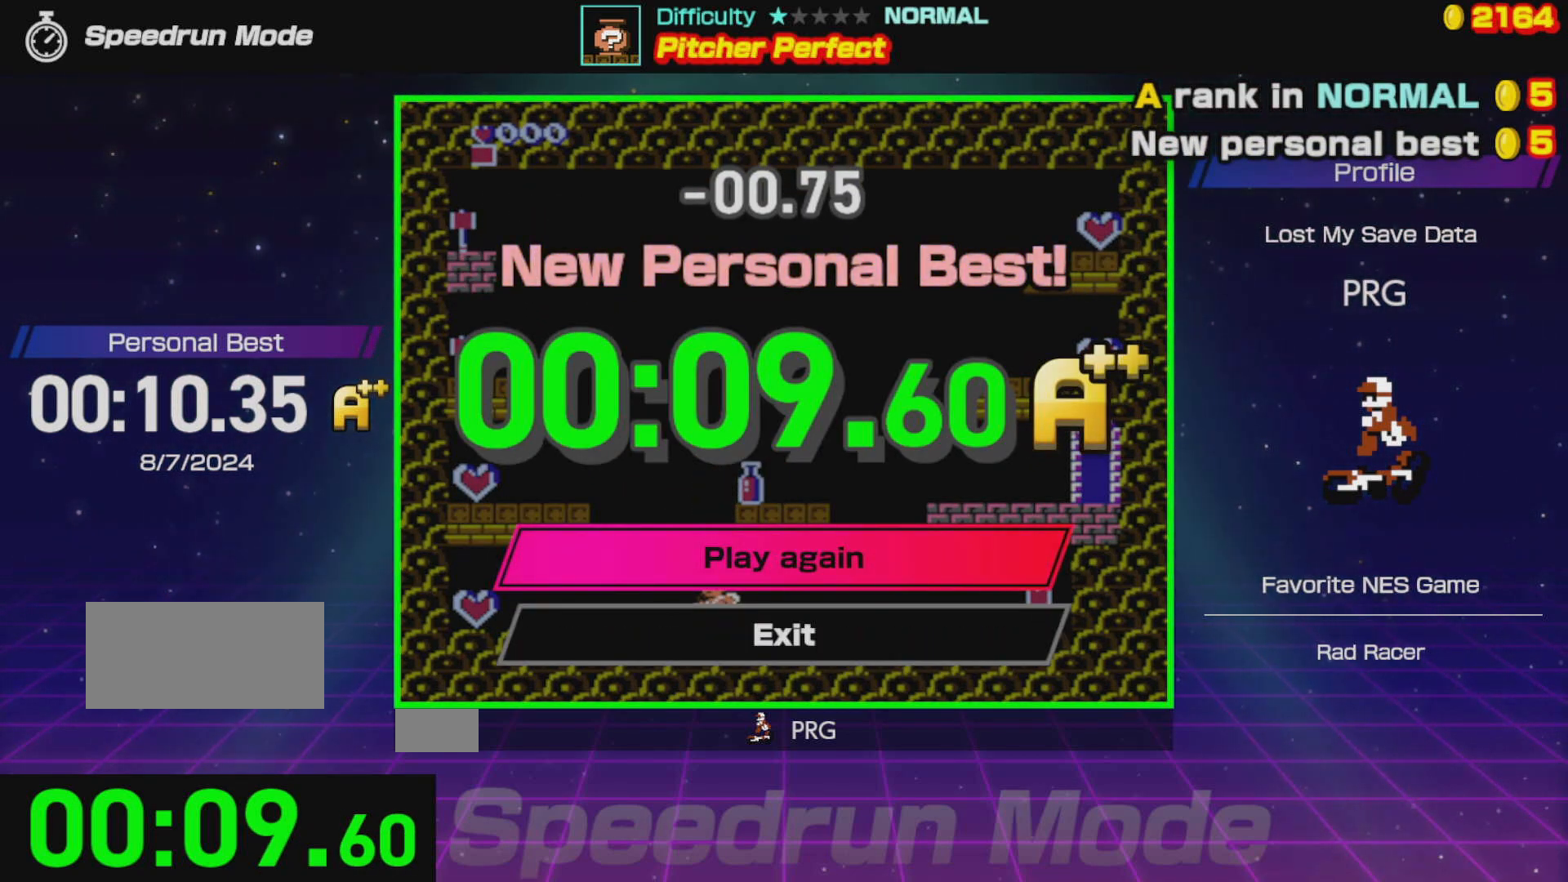
{"buttons": [], "events": []}
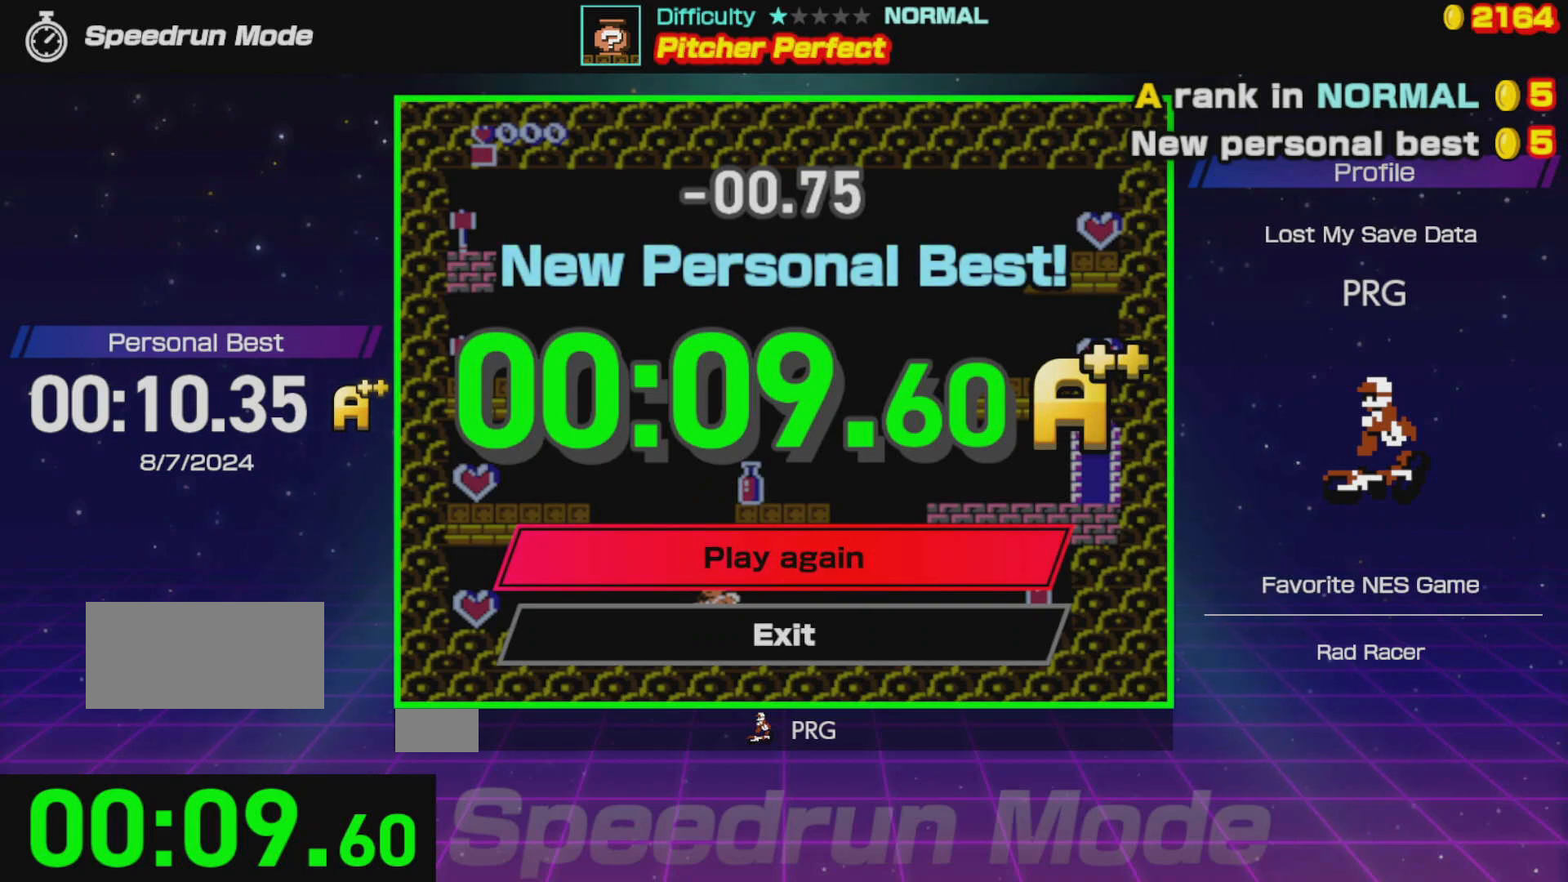
{"buttons": [], "events": []}
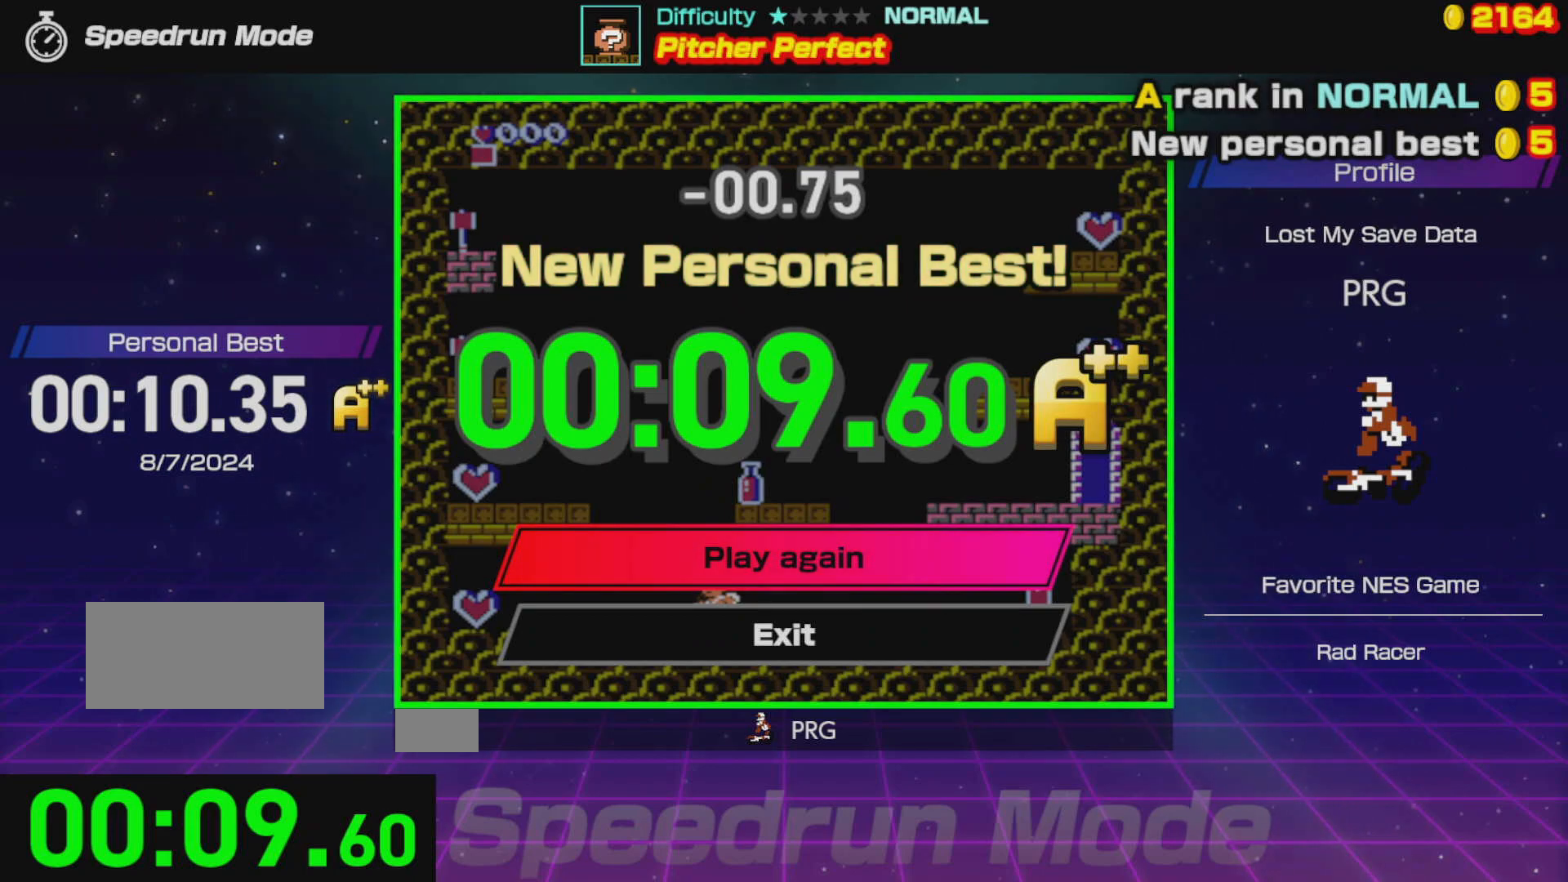
{"buttons": [], "events": [[367, "A", "down"], [450, "A", "up"]]}
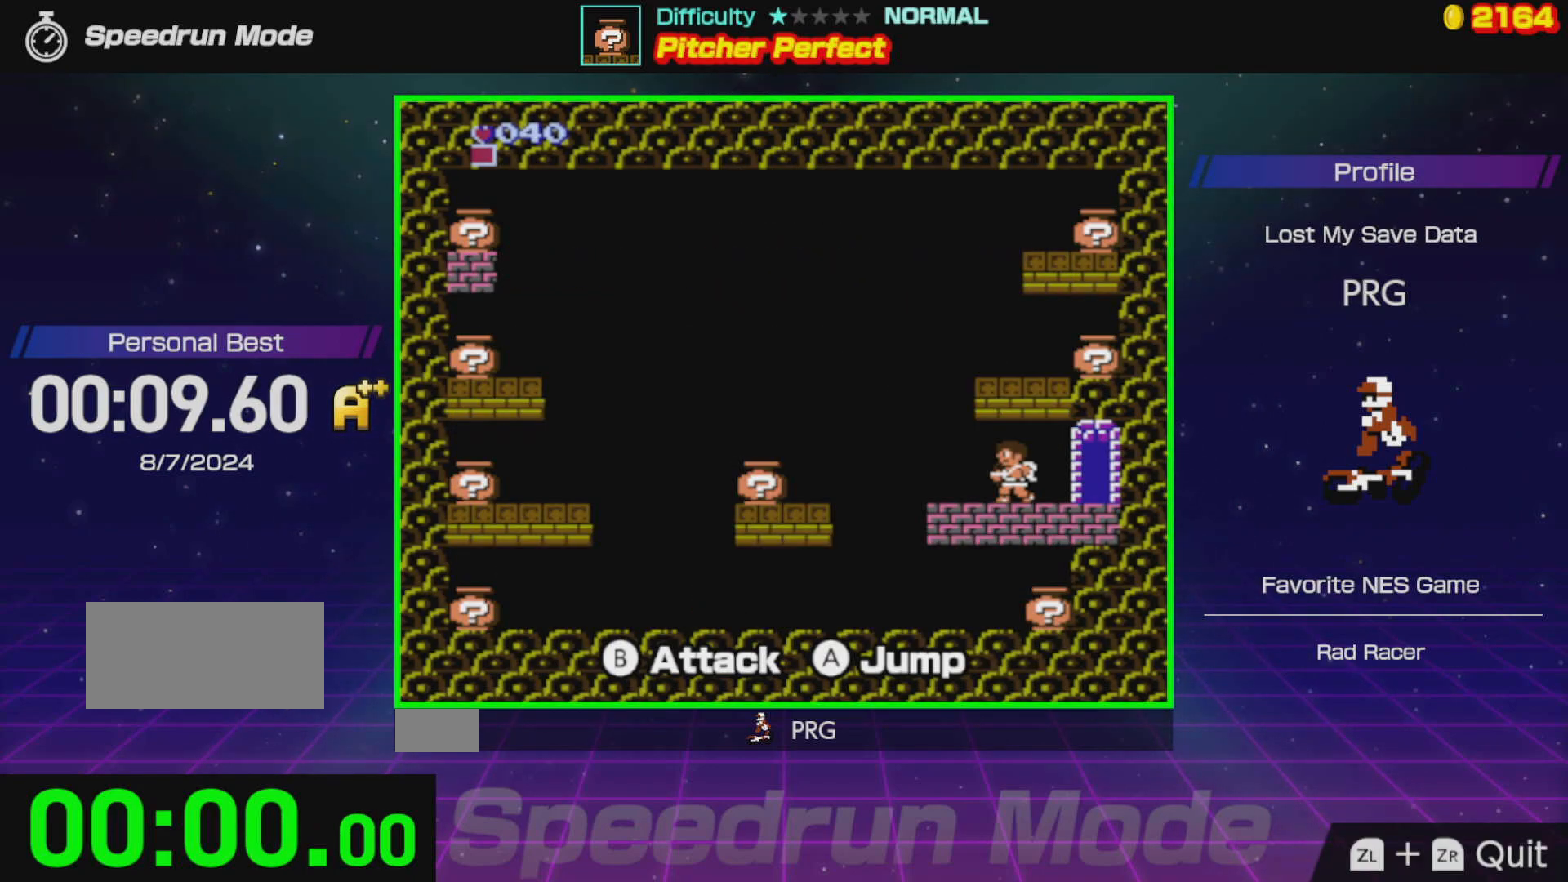
{"buttons": ["DPAD_LEFT"], "events": [[33, "DPAD_LEFT", "down"]]}
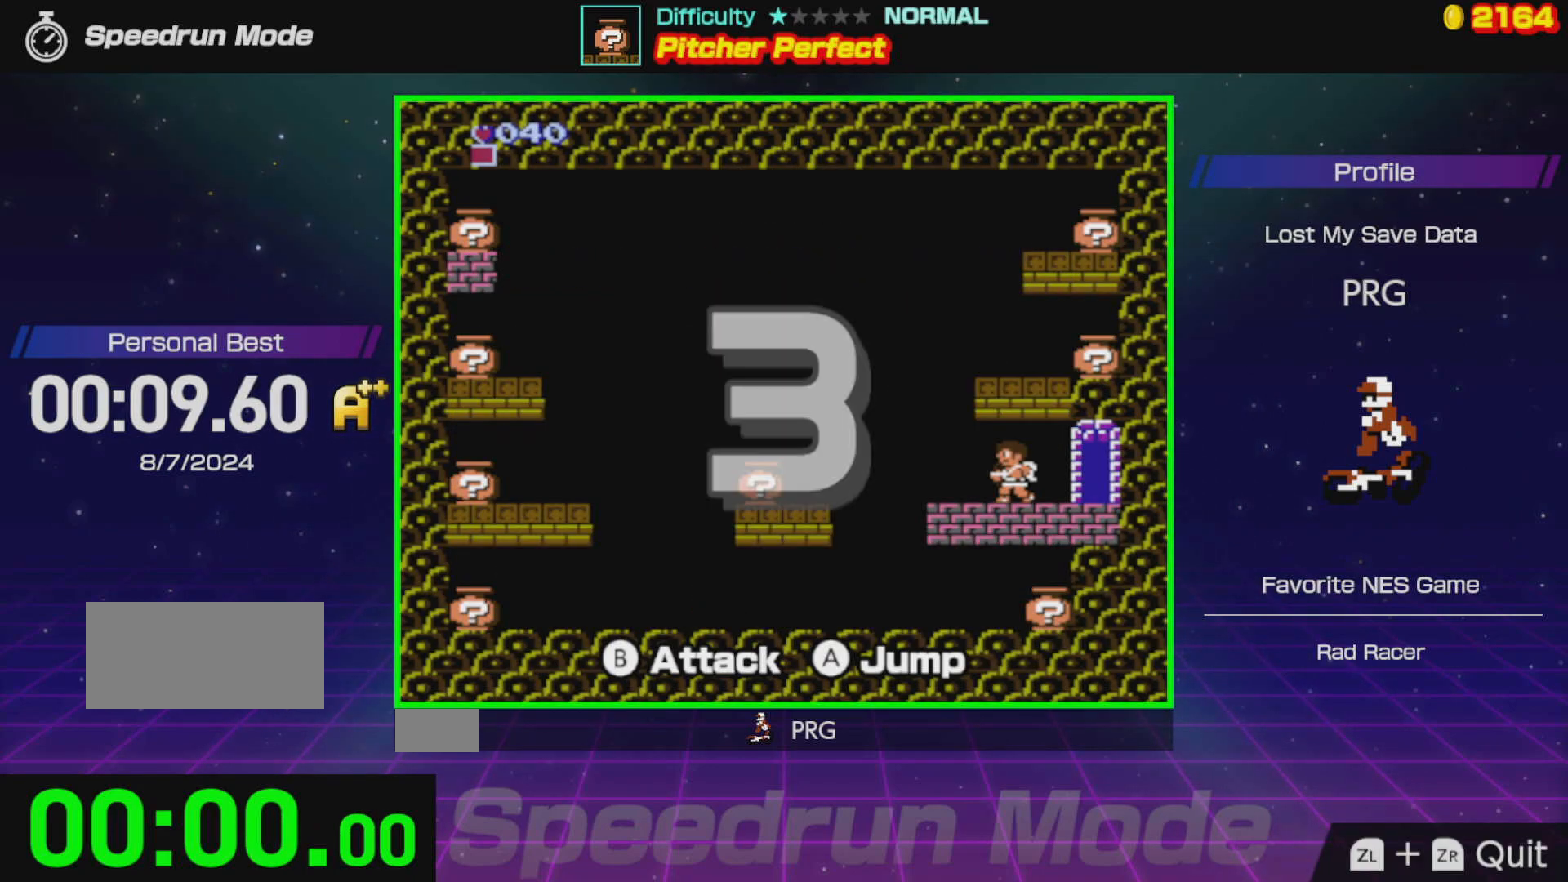
{"buttons": ["DPAD_LEFT"], "events": []}
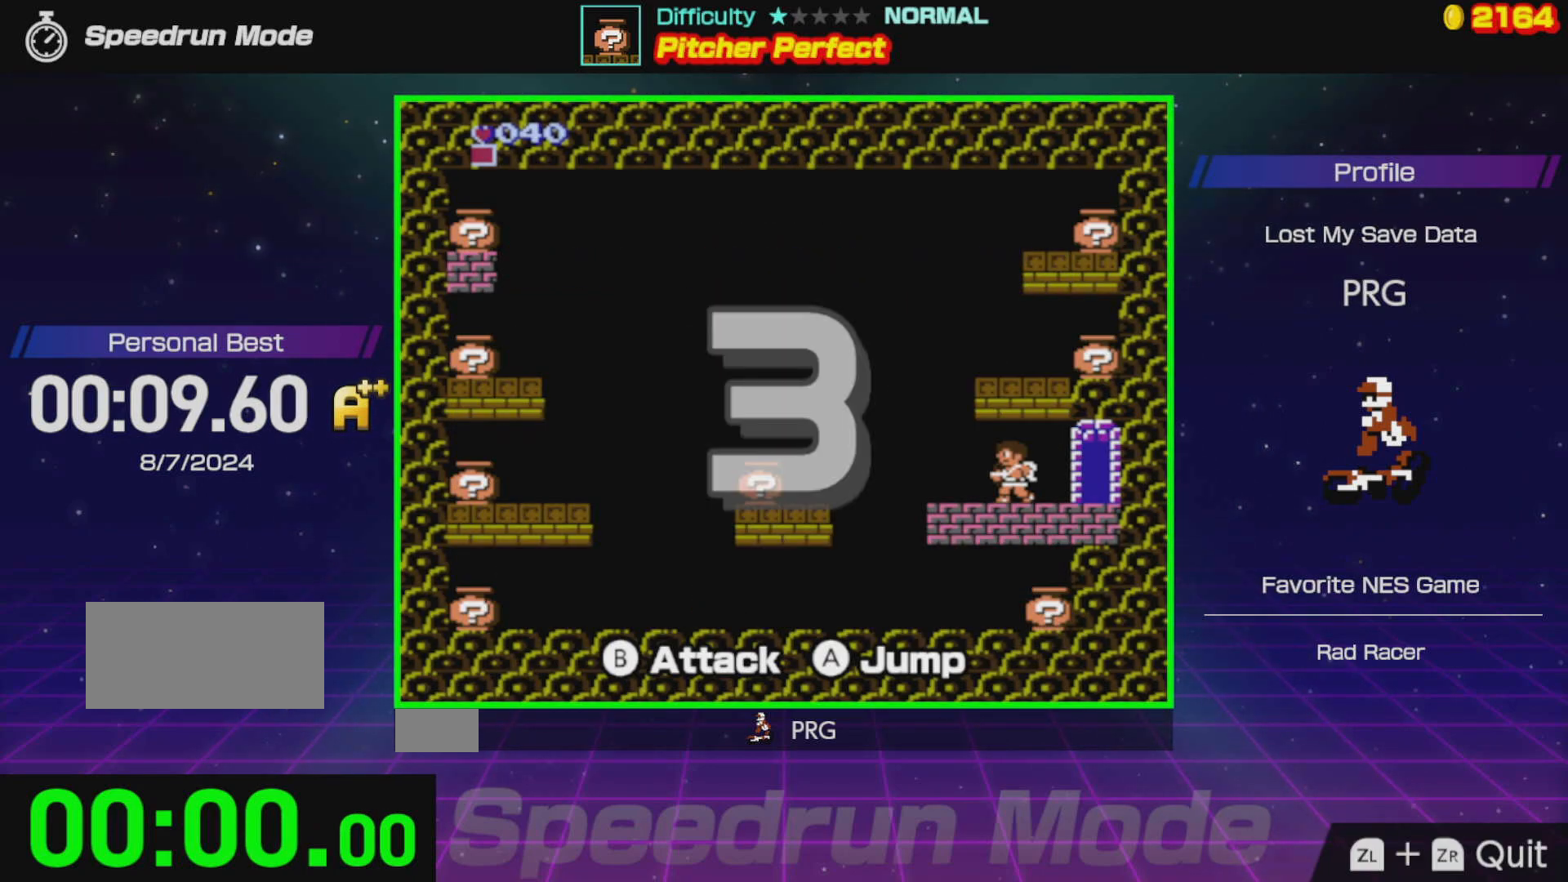
{"buttons": ["DPAD_LEFT"], "events": []}
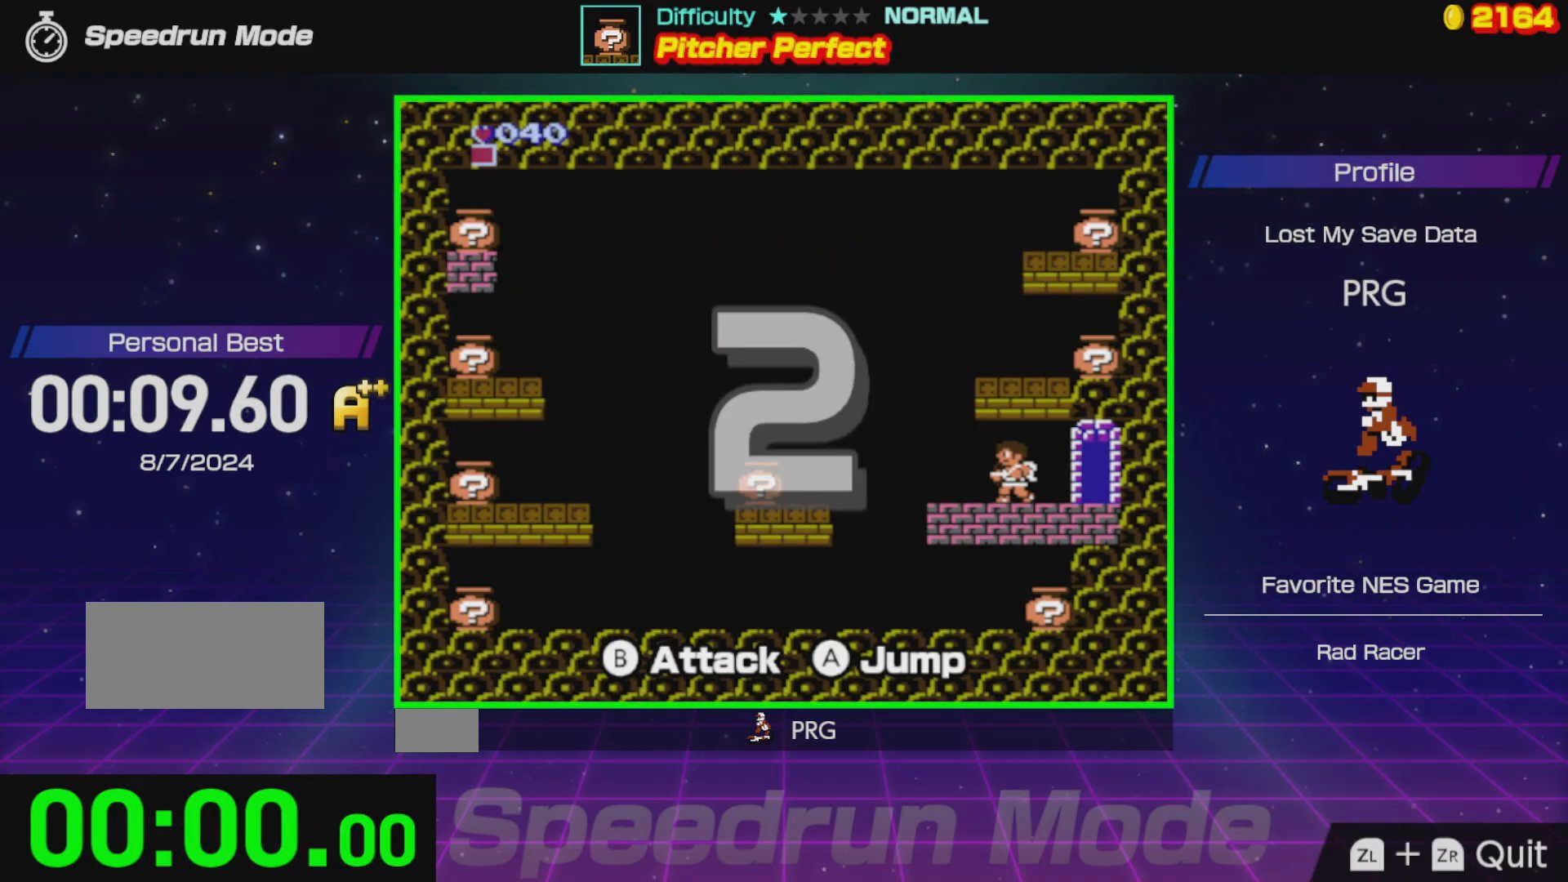
{"buttons": ["A", "DPAD_LEFT"], "events": [[417, "A", "down"]]}
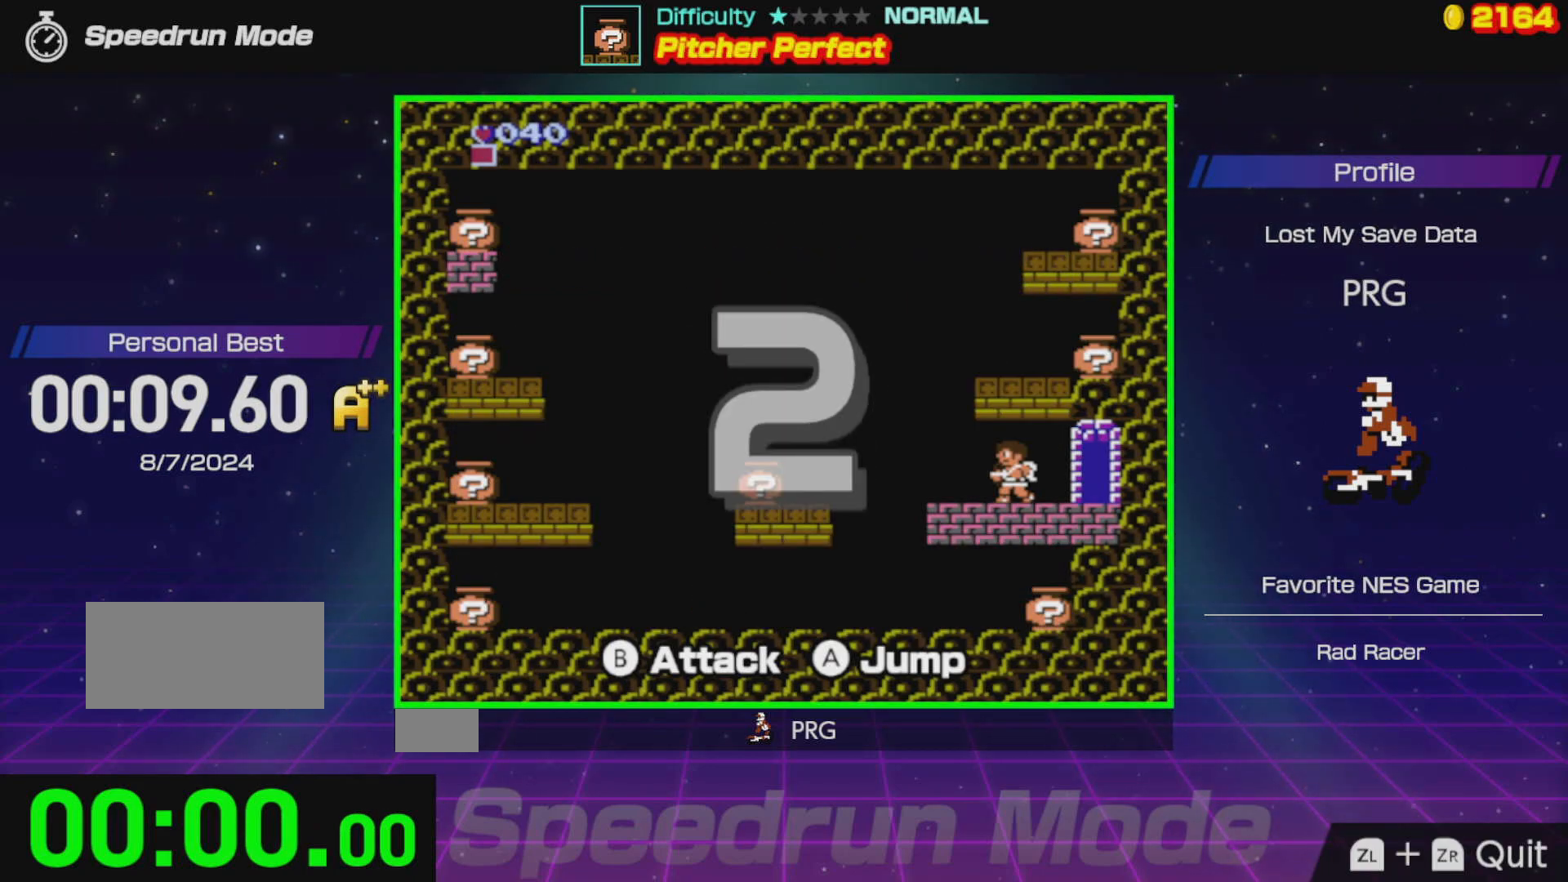
{"buttons": ["A", "DPAD_LEFT"], "events": [[17, "A", "up"], [83, "A", "down"], [167, "A", "up"], [217, "A", "down"], [317, "A", "up"], [350, "A", "down"], [433, "A", "up"], [500, "A", "down"]]}
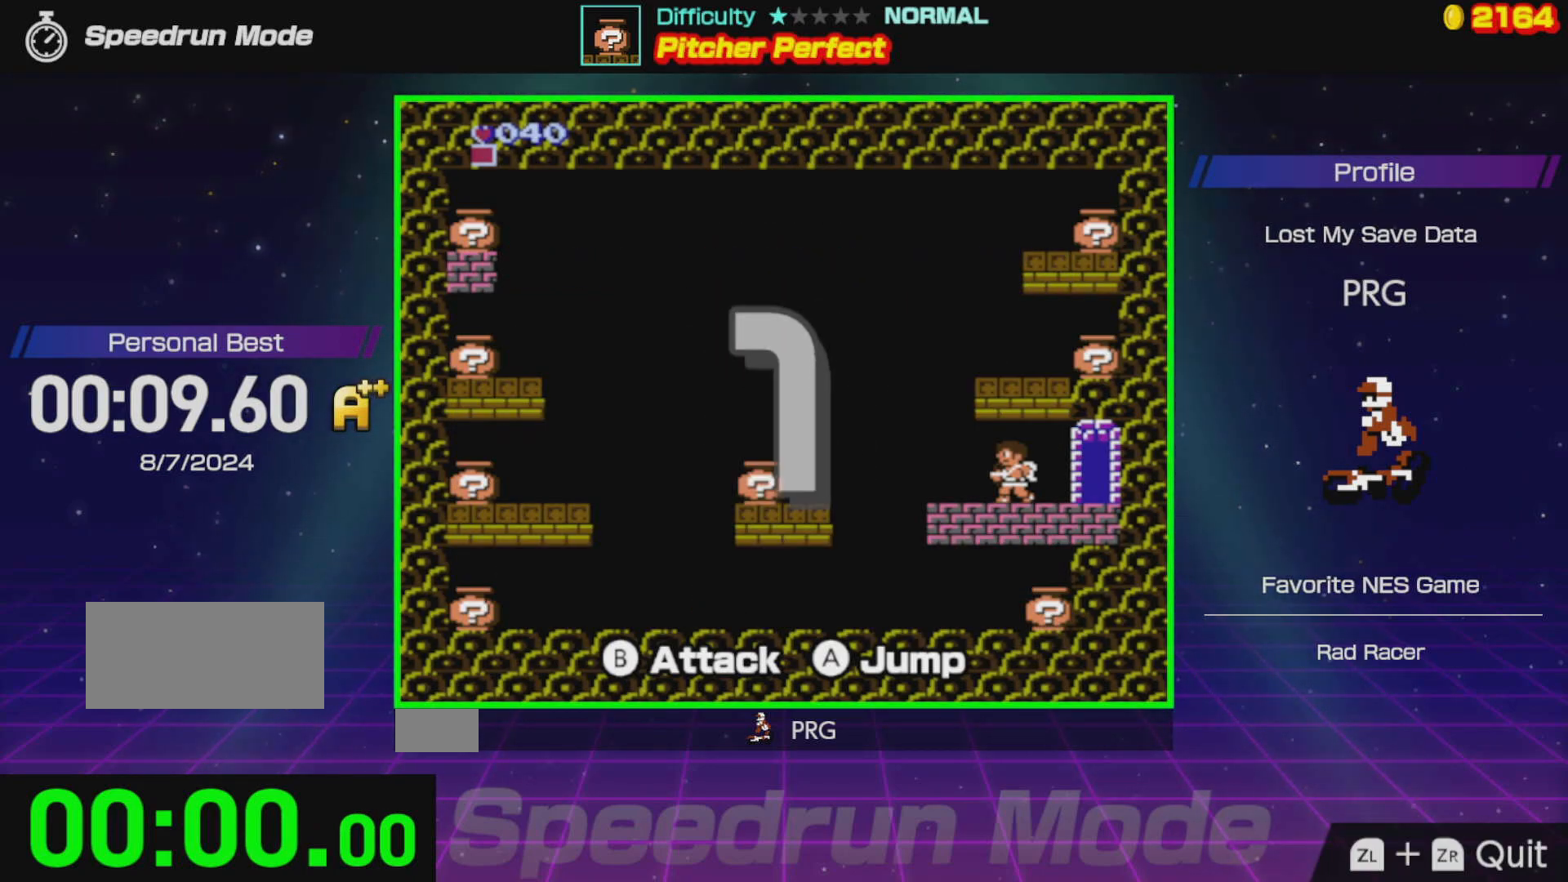
{"buttons": ["DPAD_LEFT"], "events": [[117, "A", "up"]]}
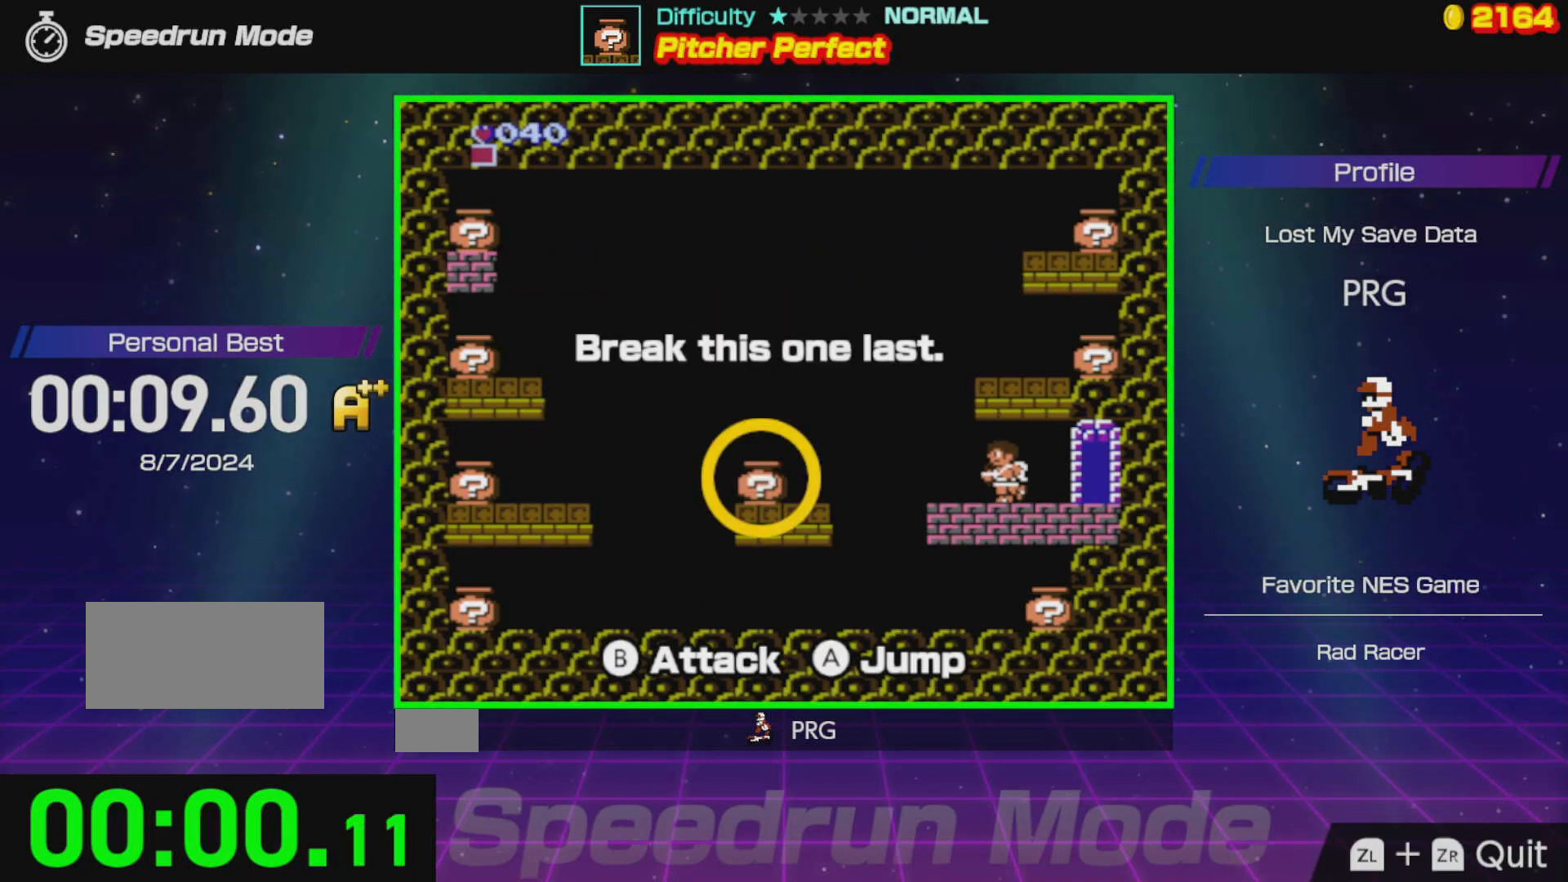
{"buttons": ["A", "DPAD_RIGHT"], "events": [[250, "DPAD_LEFT", "up"], [333, "A", "down"], [333, "DPAD_RIGHT", "down"]]}
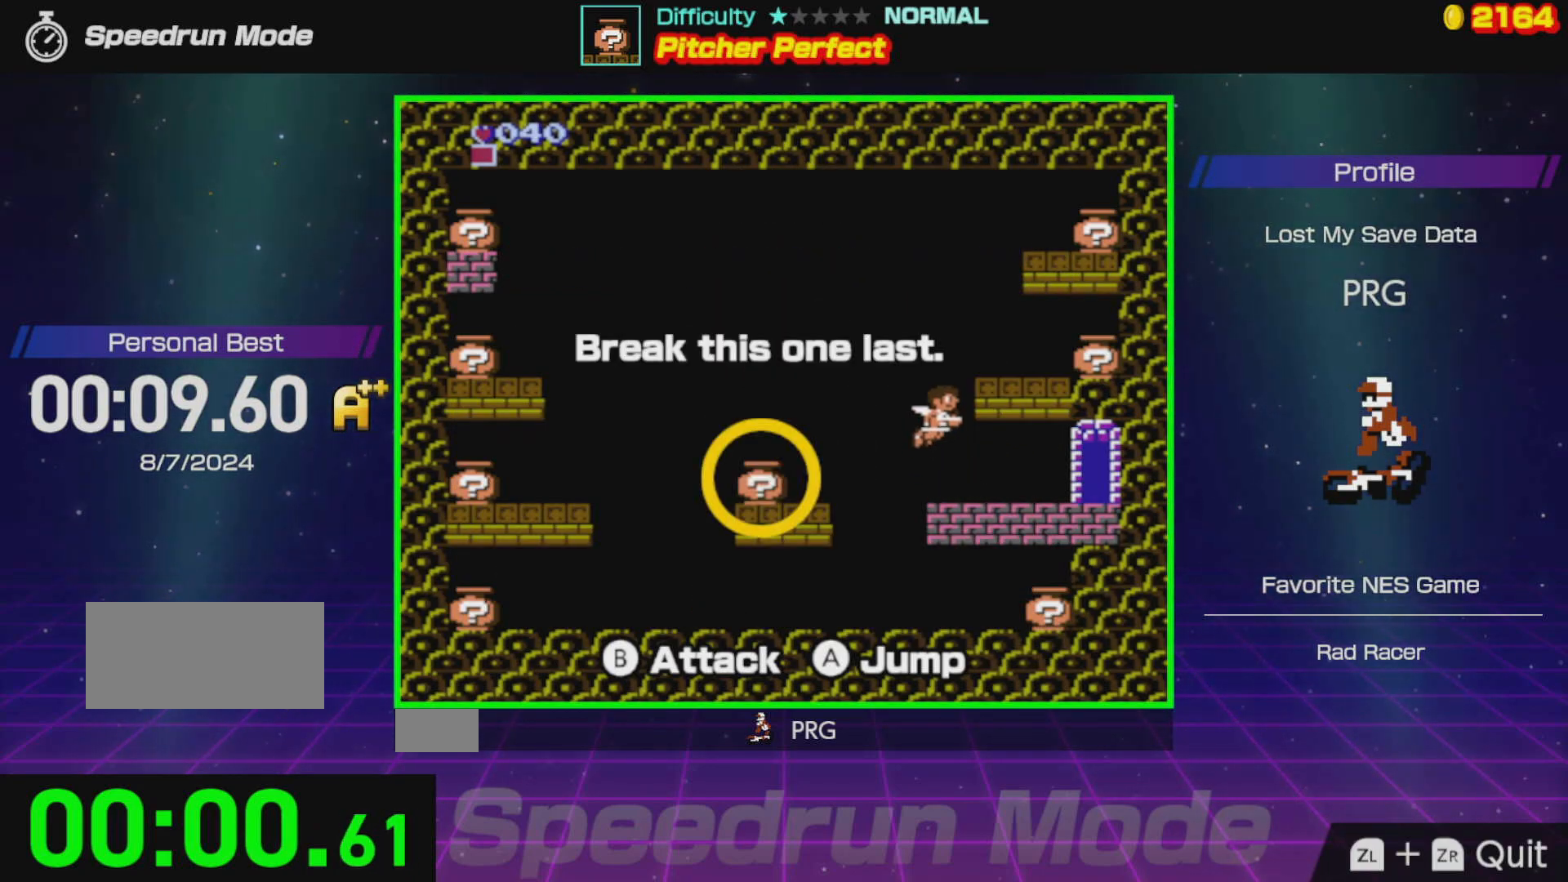
{"buttons": [], "events": [[100, "B", "down"], [250, "DPAD_RIGHT", "up"], [267, "B", "up"], [317, "A", "up"], [350, "DPAD_LEFT", "down"], [467, "DPAD_LEFT", "up"]]}
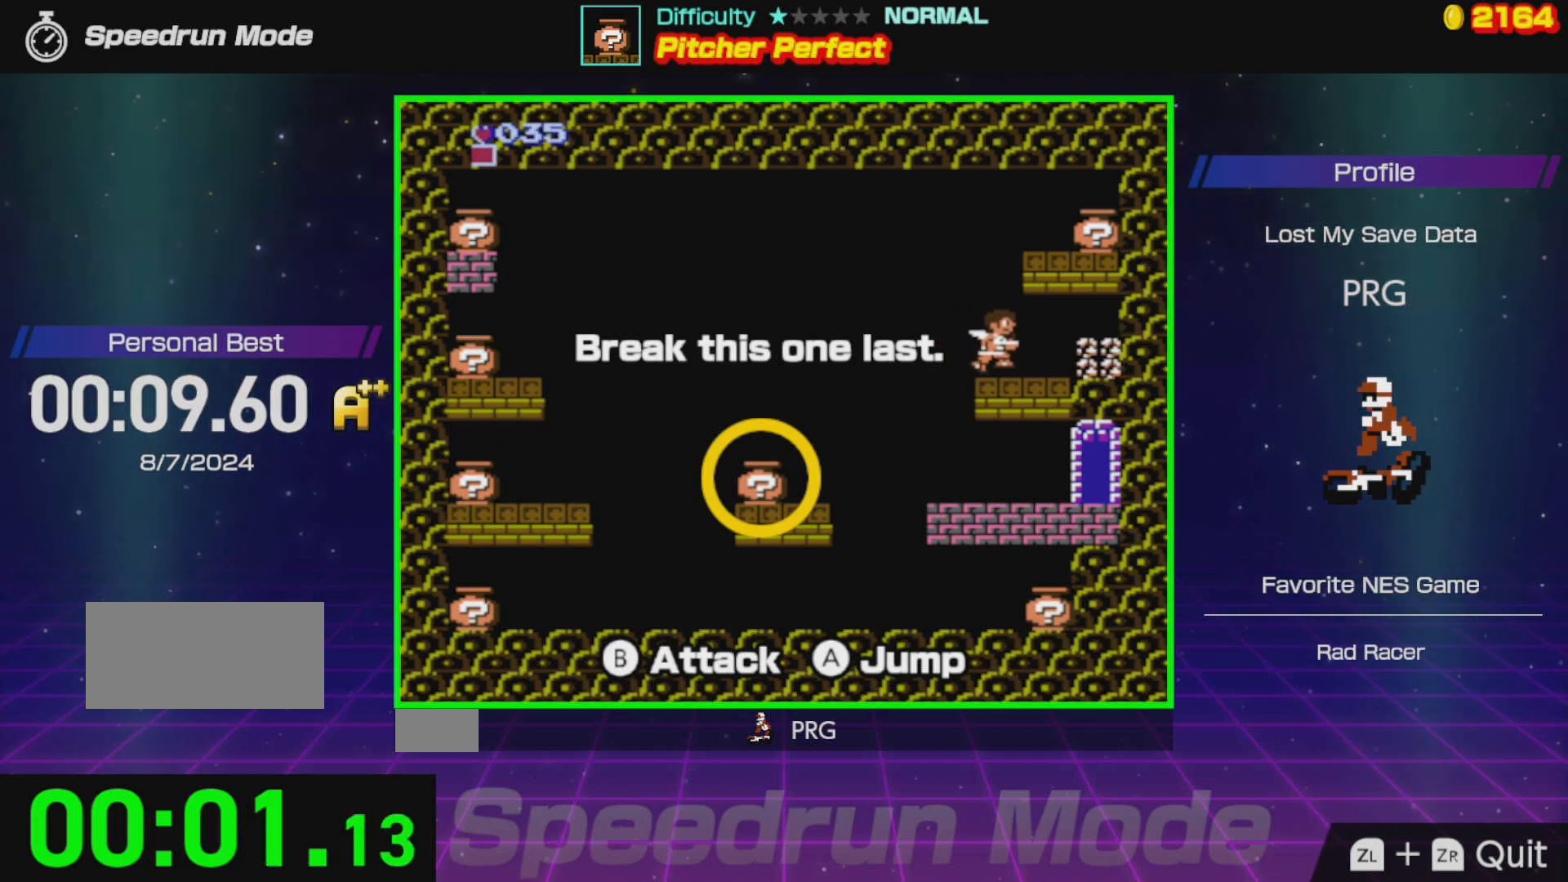
{"buttons": ["A"], "events": [[300, "A", "down"]]}
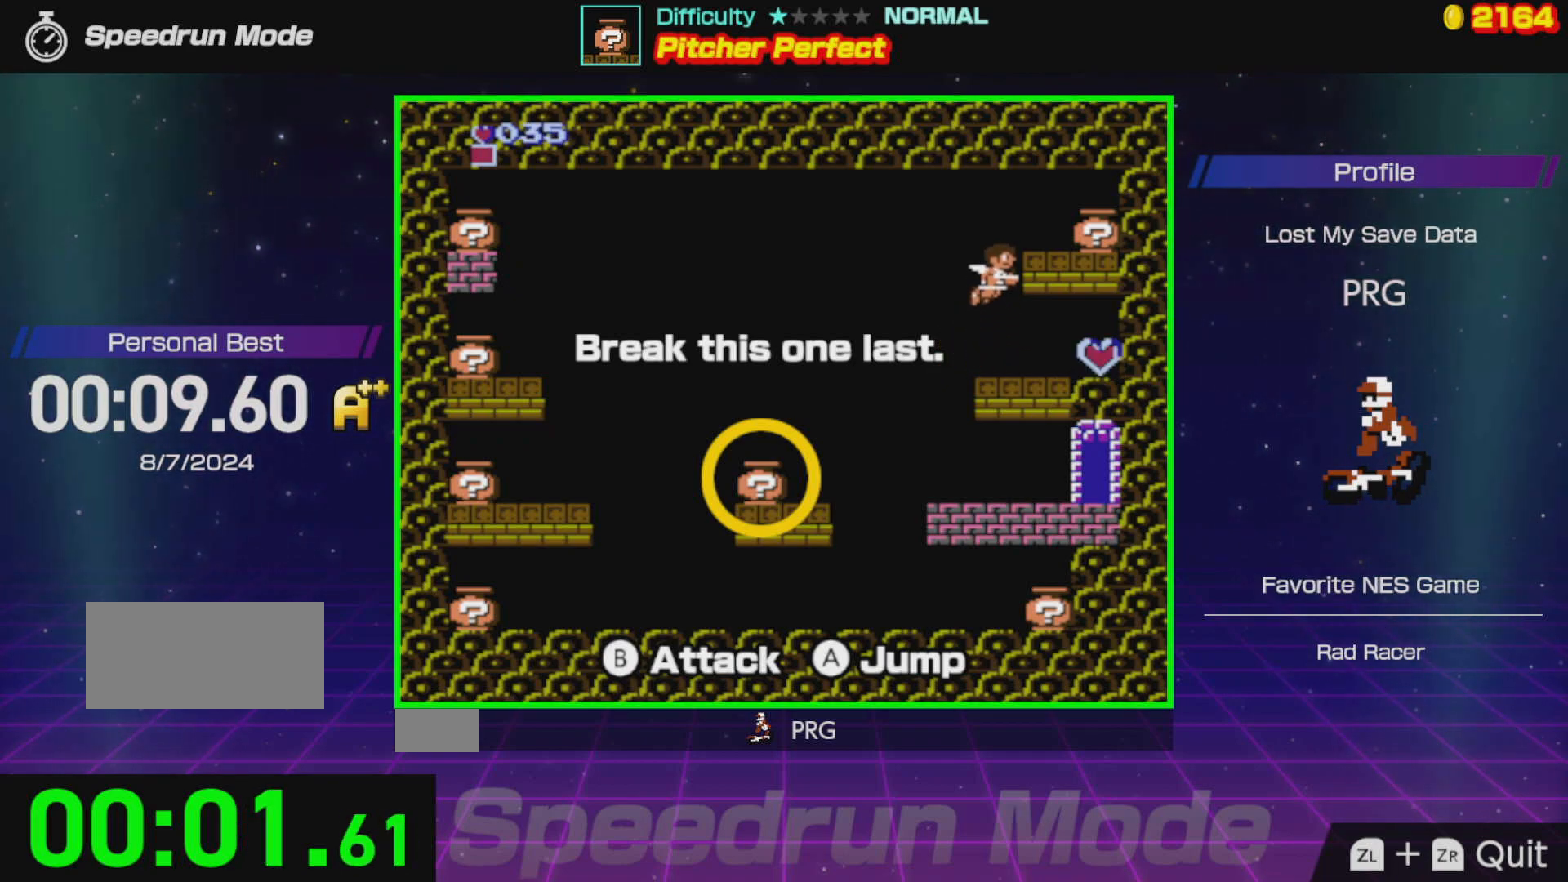
{"buttons": ["DPAD_LEFT"], "events": [[83, "B", "down"], [150, "DPAD_LEFT", "down"], [217, "B", "up"], [283, "A", "up"]]}
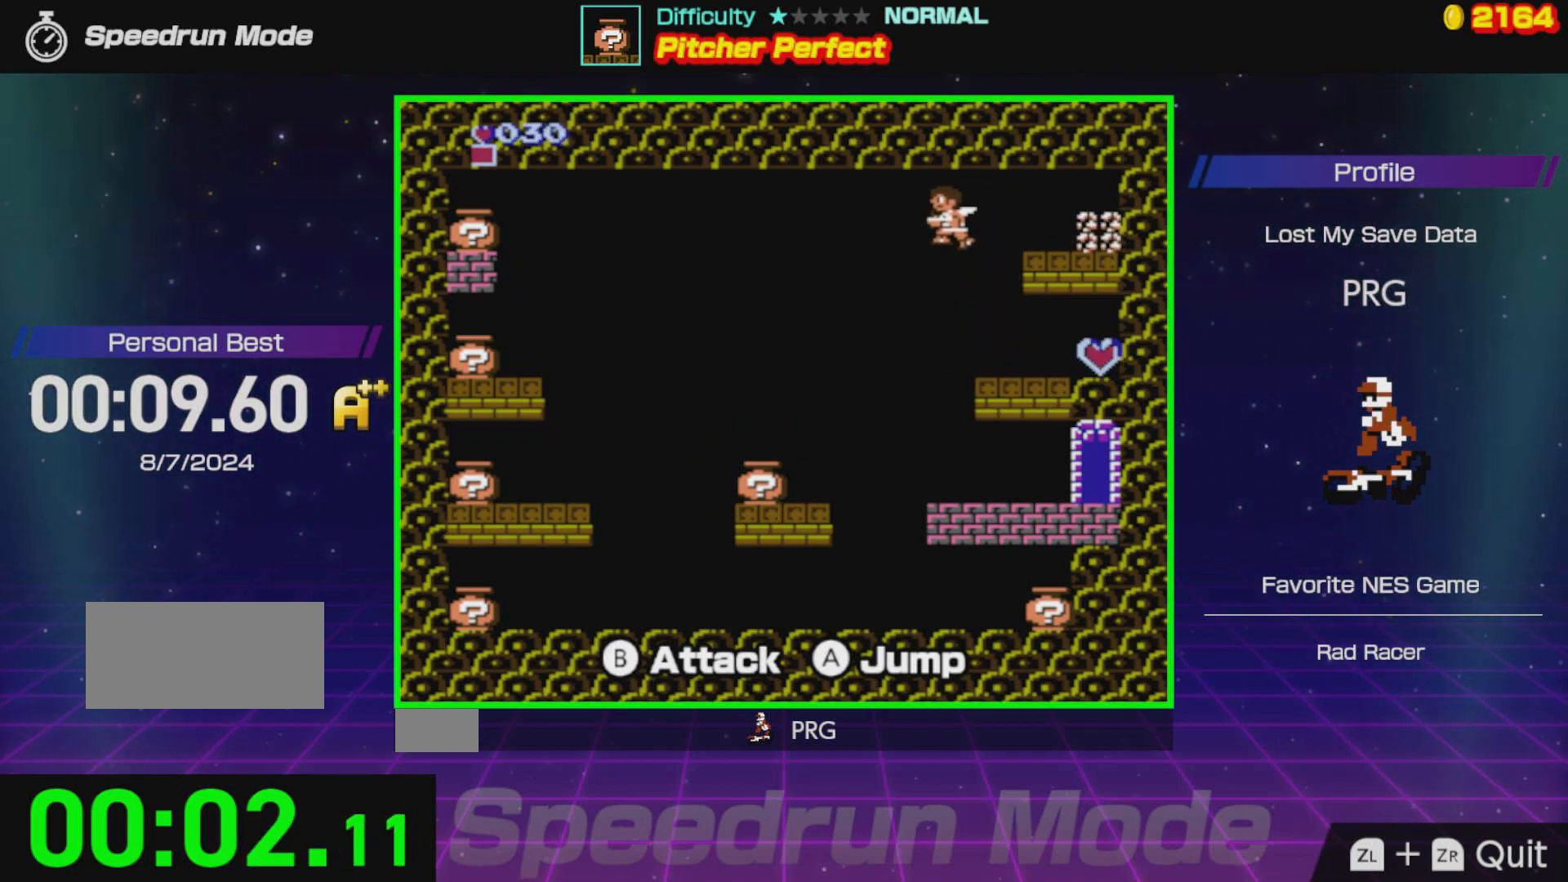
{"buttons": ["DPAD_RIGHT"], "events": [[83, "DPAD_LEFT", "up"], [367, "DPAD_RIGHT", "down"]]}
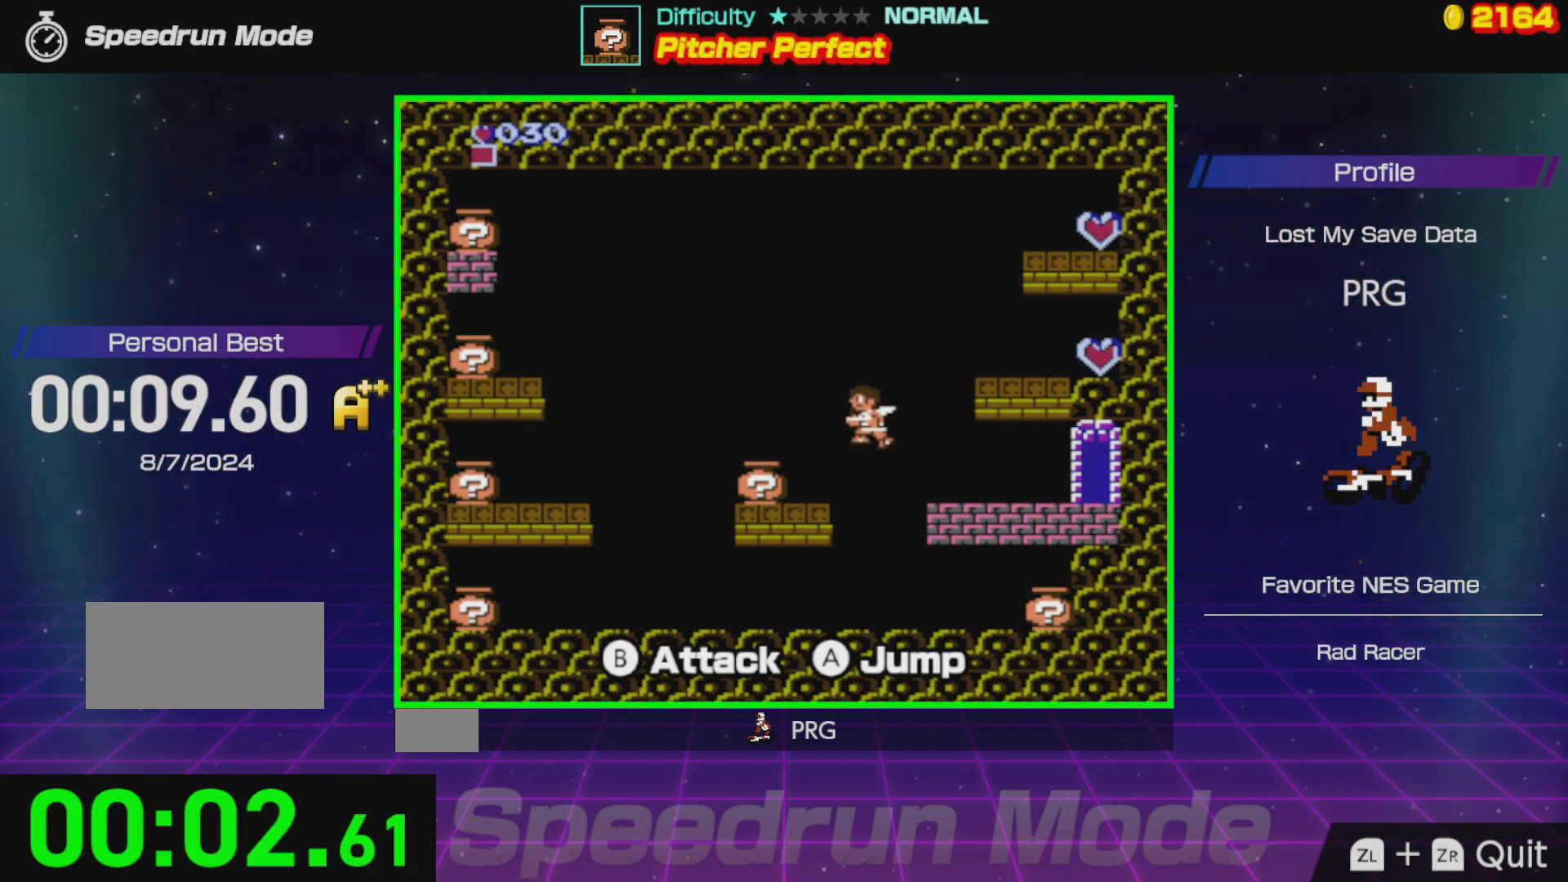
{"buttons": ["DPAD_LEFT"], "events": [[400, "B", "down"], [417, "DPAD_RIGHT", "up"], [450, "DPAD_LEFT", "down"], [467, "B", "up"]]}
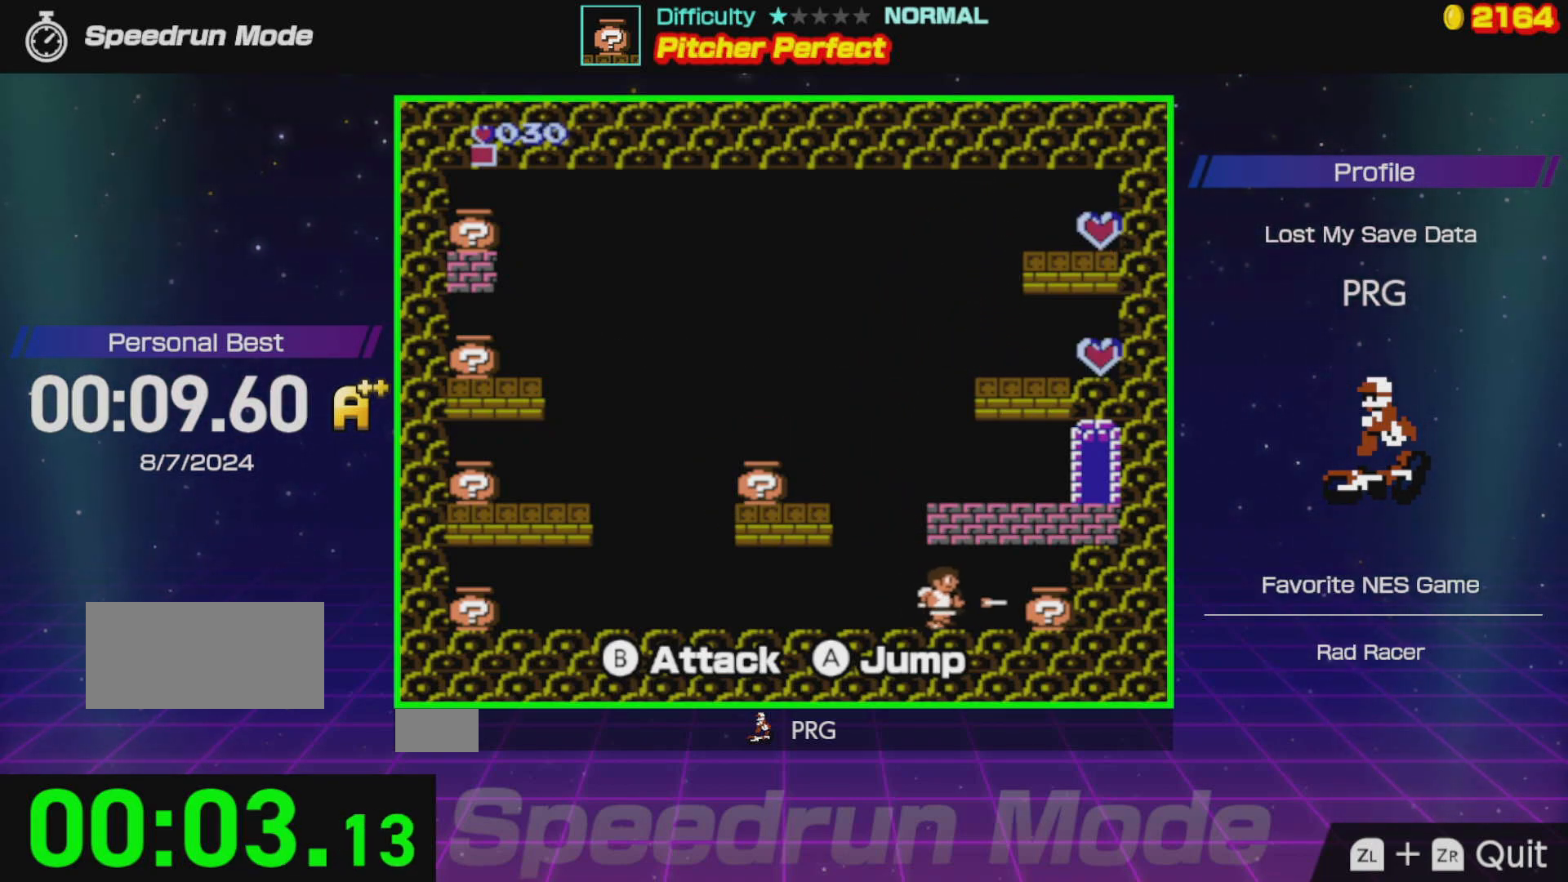
{"buttons": ["DPAD_LEFT"], "events": []}
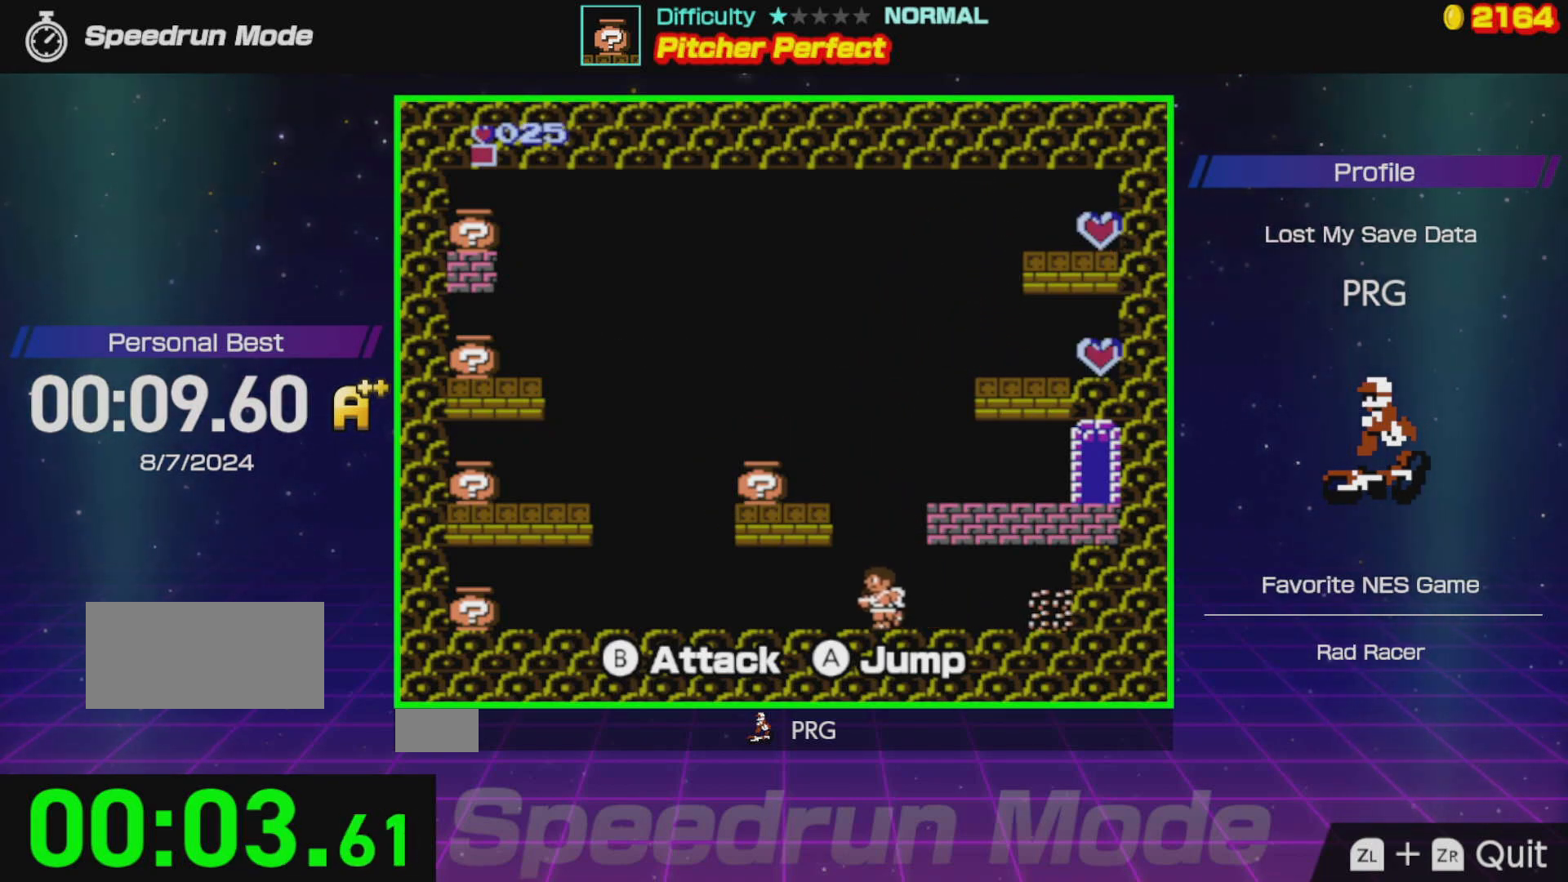
{"buttons": ["DPAD_LEFT"], "events": []}
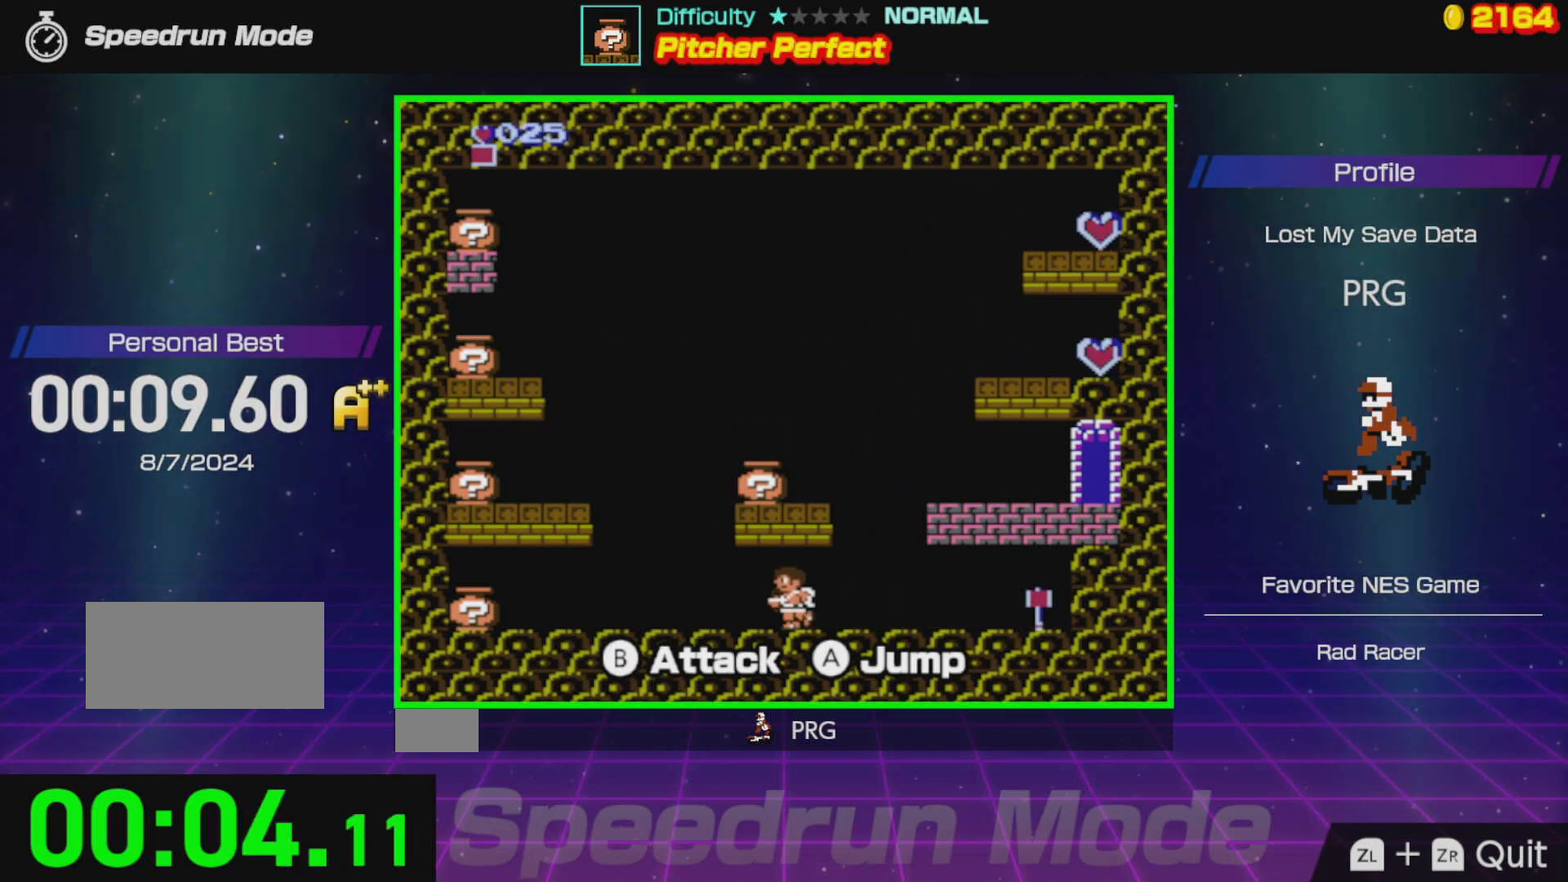
{"buttons": ["DPAD_LEFT"], "events": []}
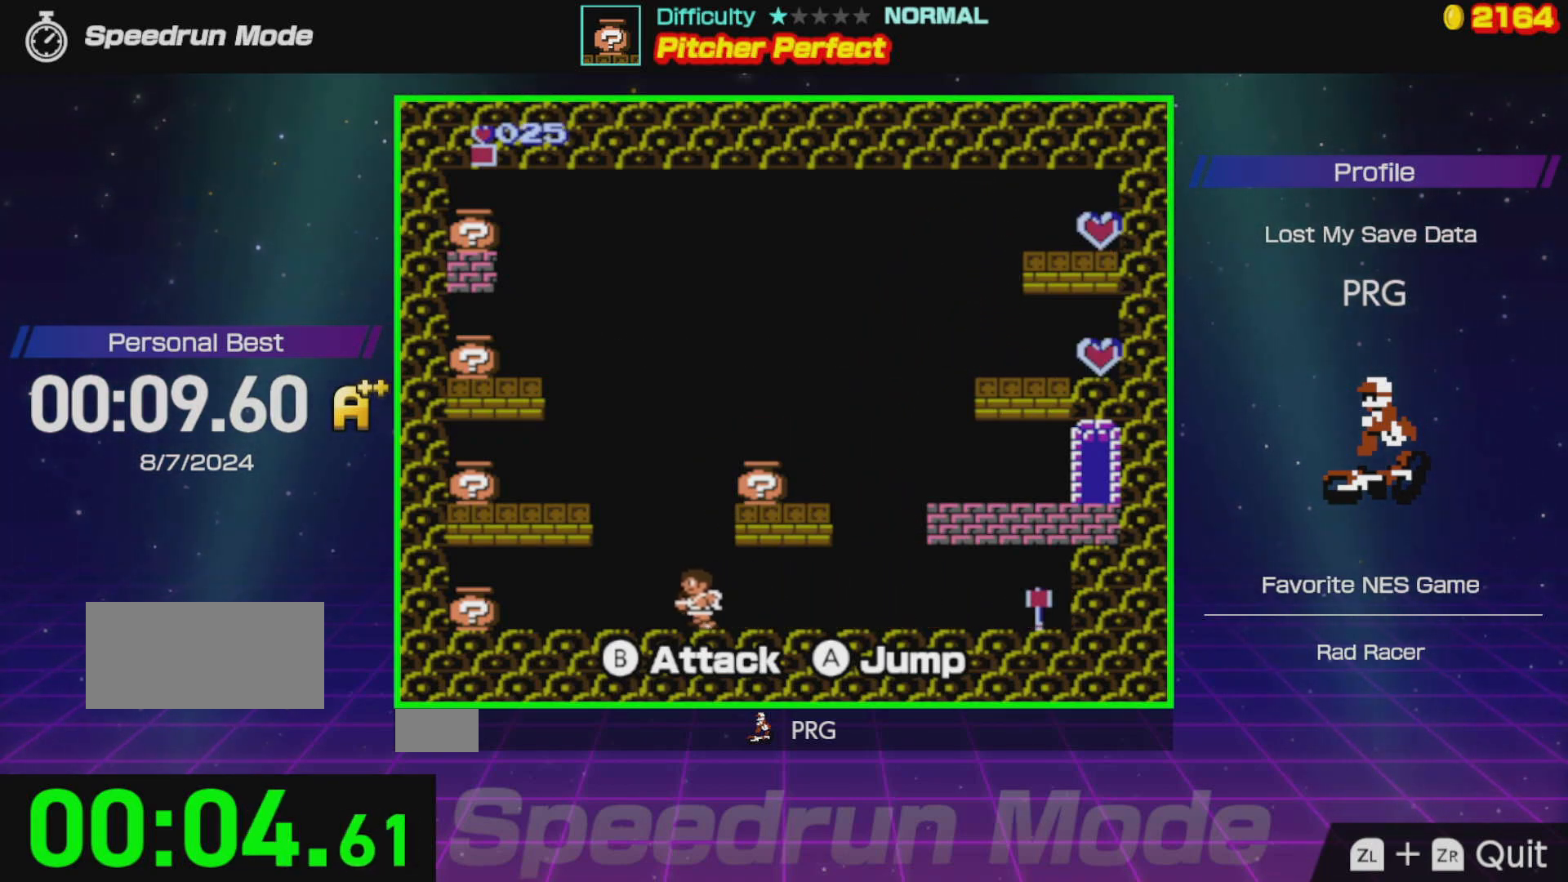
{"buttons": [], "events": [[383, "B", "down"], [383, "DPAD_LEFT", "up"], [467, "B", "up"]]}
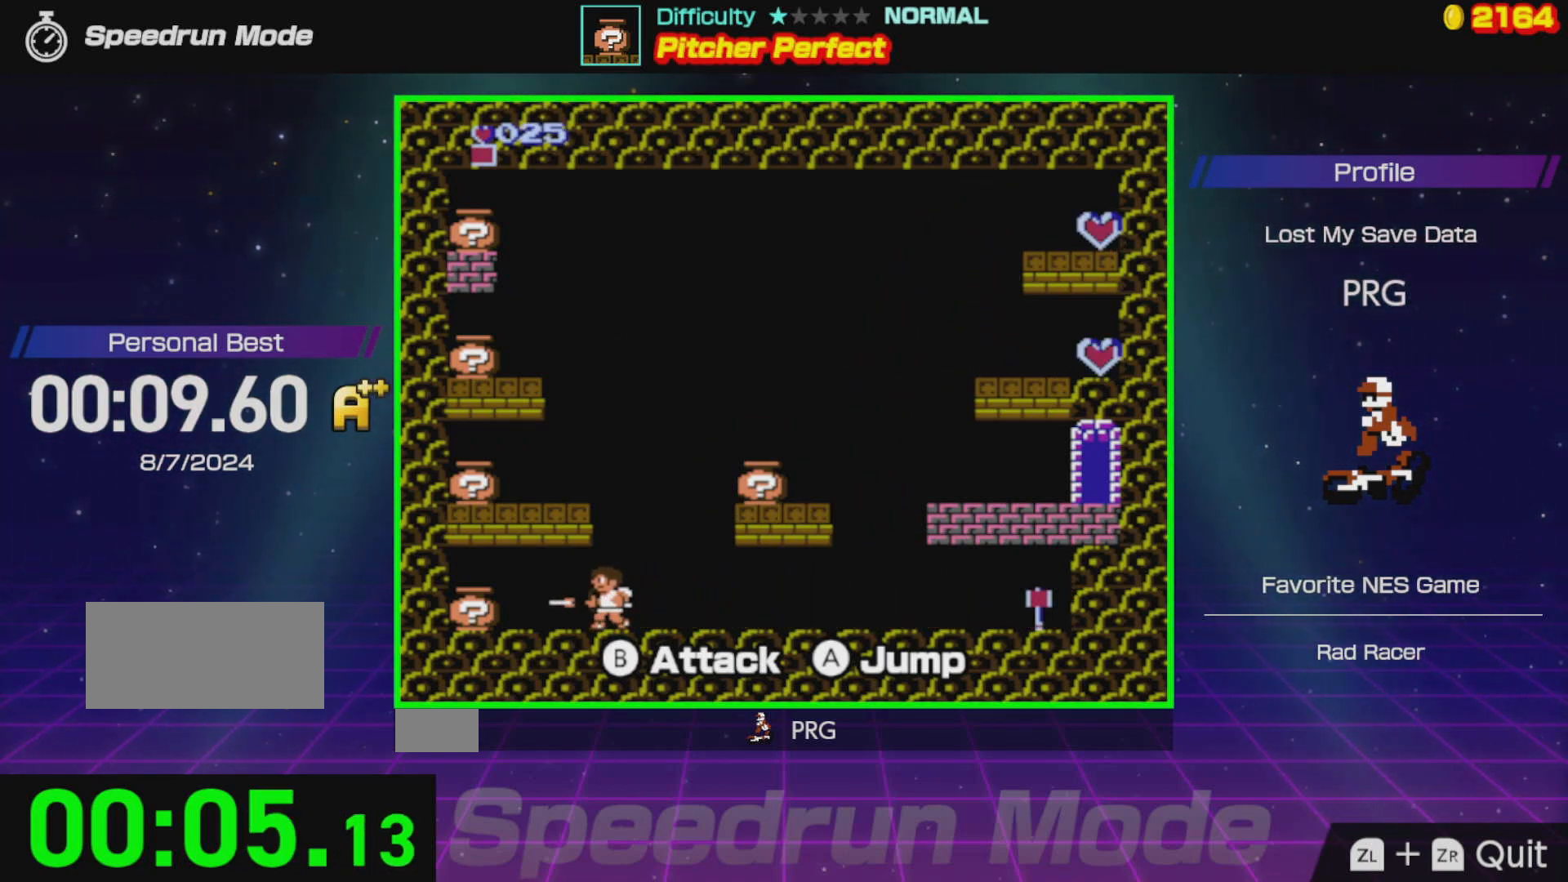
{"buttons": ["DPAD_LEFT"], "events": [[33, "A", "down"], [350, "DPAD_LEFT", "down"], [483, "A", "up"]]}
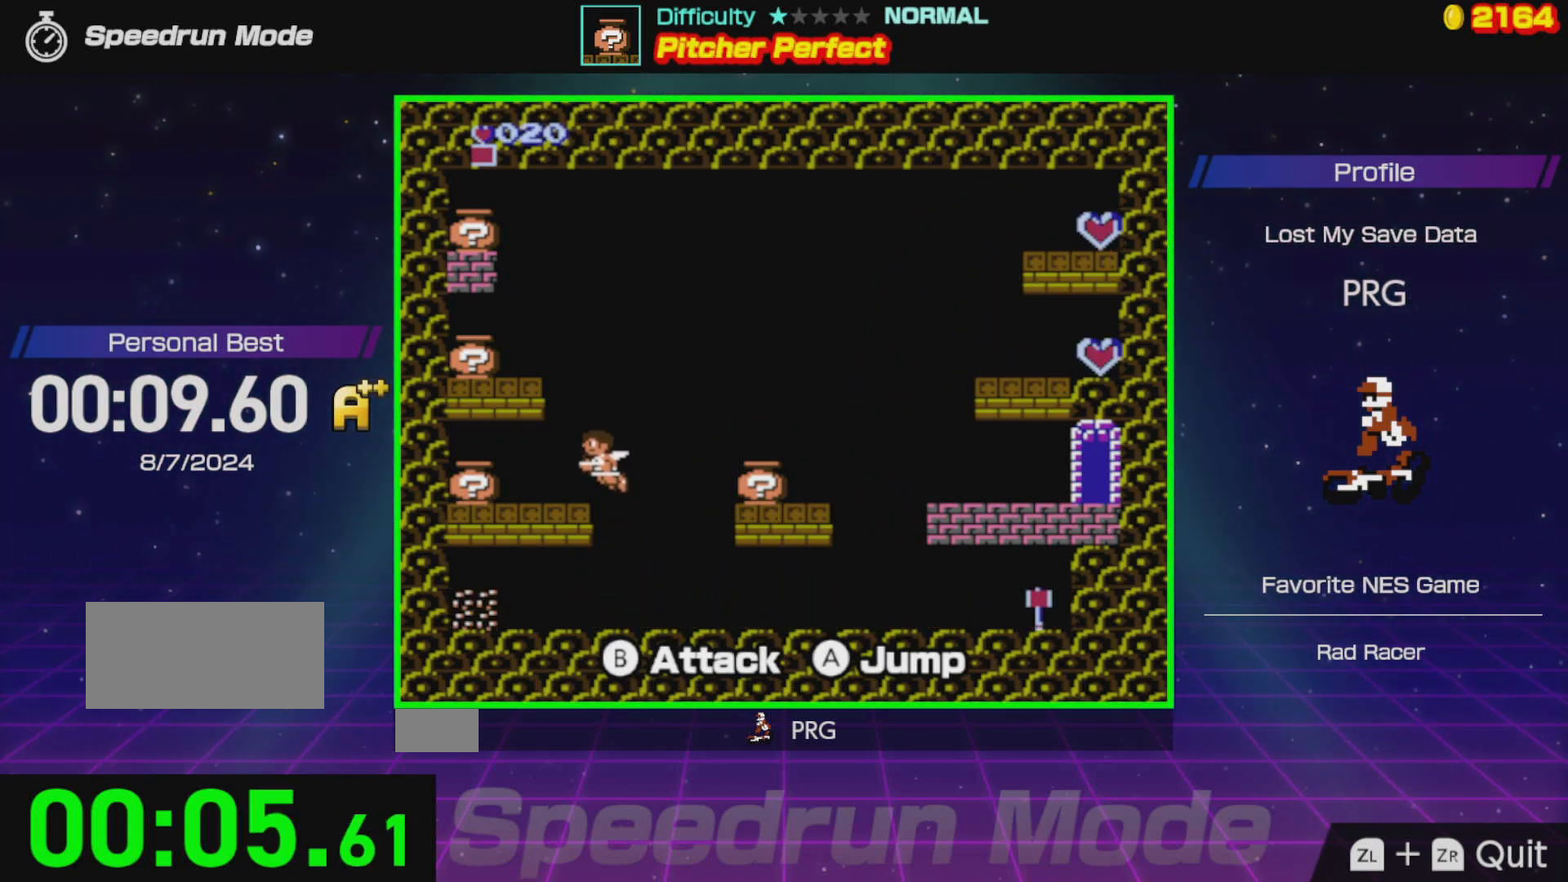
{"buttons": ["DPAD_RIGHT"], "events": [[100, "DPAD_LEFT", "up"], [183, "B", "down"], [250, "B", "up"], [400, "DPAD_RIGHT", "down"]]}
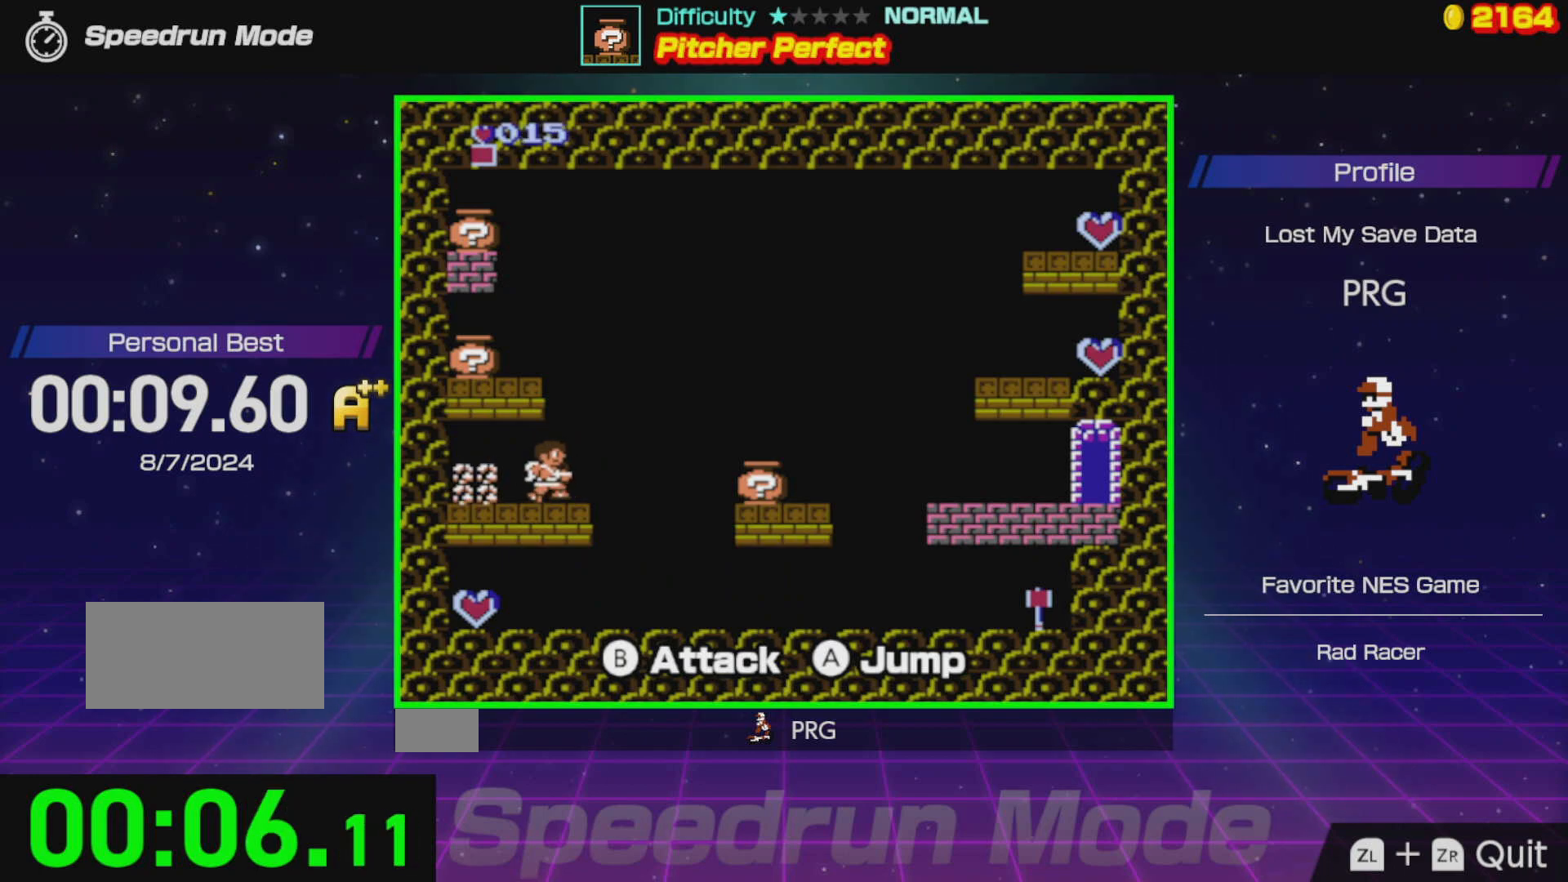
{"buttons": ["A", "B", "DPAD_LEFT"], "events": [[183, "A", "down"], [183, "DPAD_RIGHT", "up"], [200, "DPAD_LEFT", "down"], [483, "B", "down"]]}
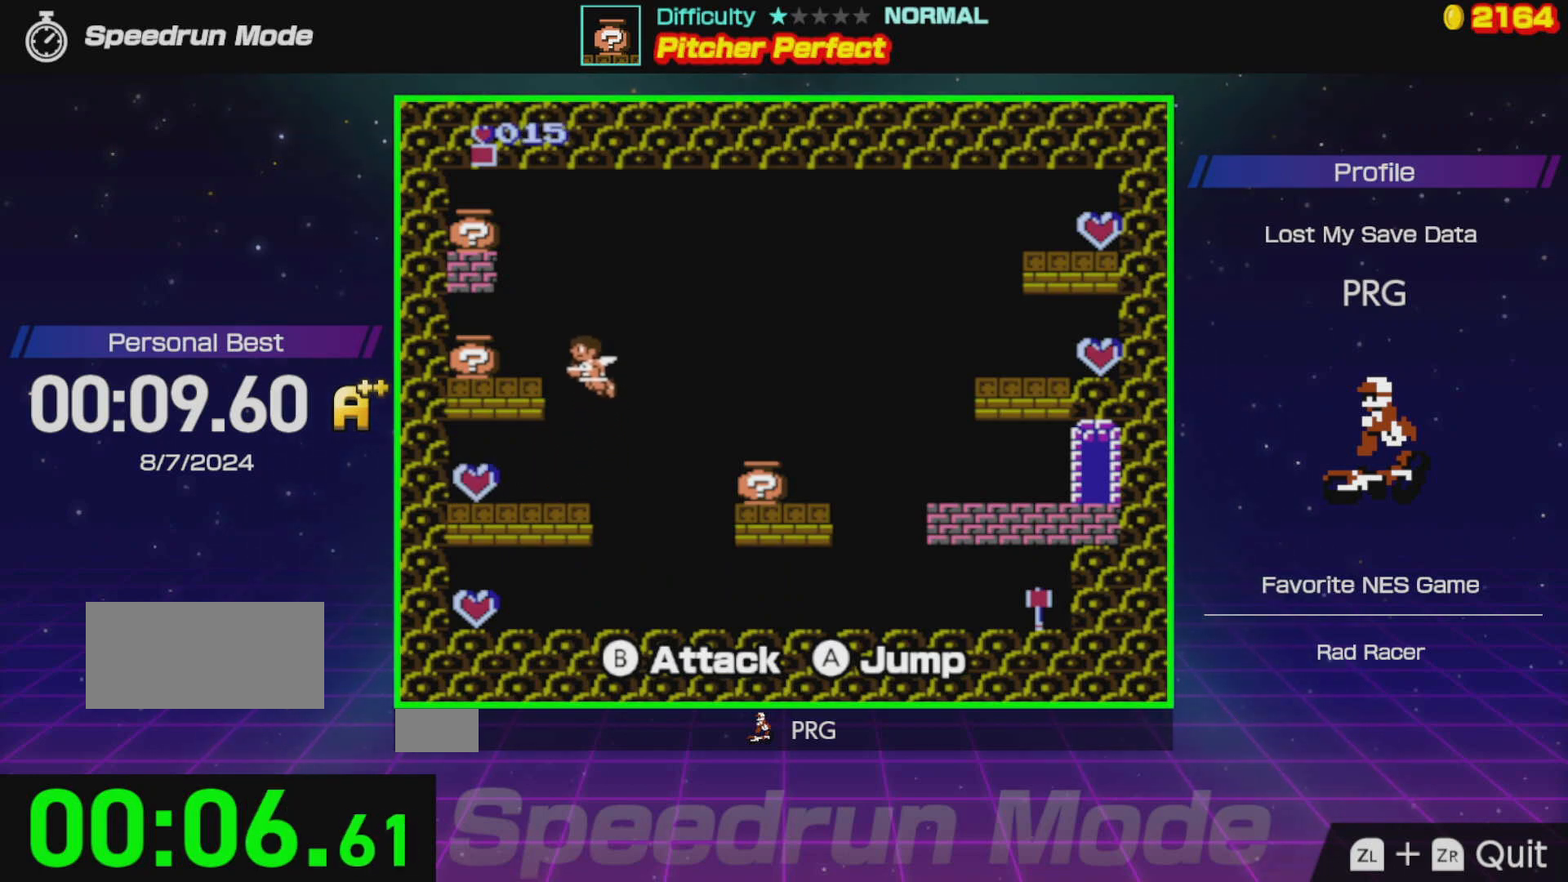
{"buttons": ["DPAD_RIGHT"], "events": [[100, "B", "up"], [150, "DPAD_LEFT", "up"], [183, "A", "up"], [350, "DPAD_RIGHT", "down"]]}
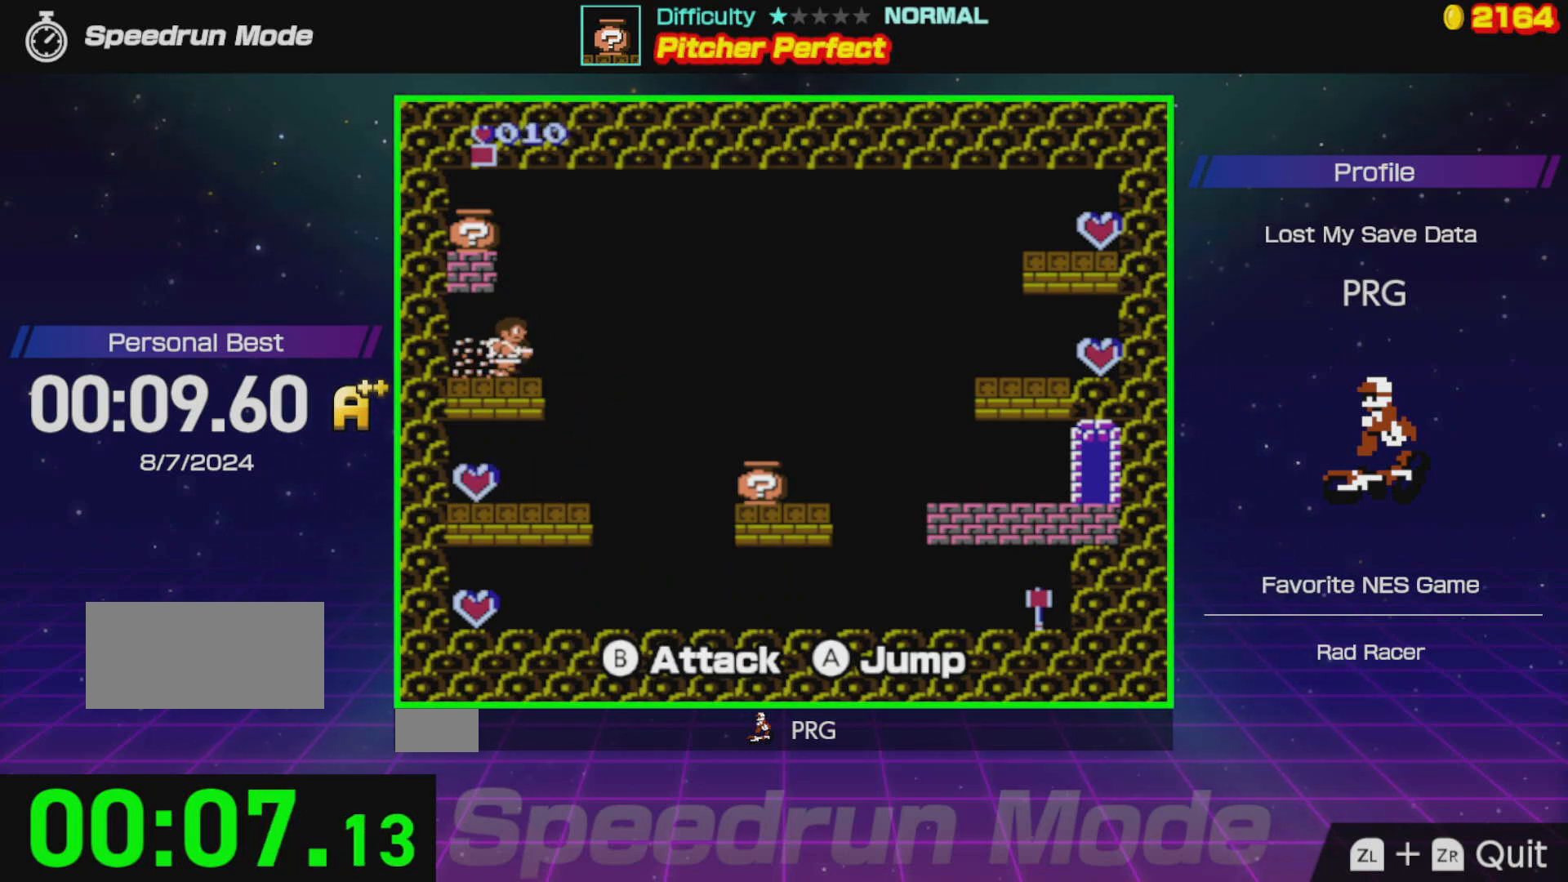
{"buttons": ["A", "B"], "events": [[50, "A", "down"], [133, "DPAD_RIGHT", "up"], [150, "DPAD_LEFT", "down"], [333, "B", "down"], [450, "DPAD_LEFT", "up"]]}
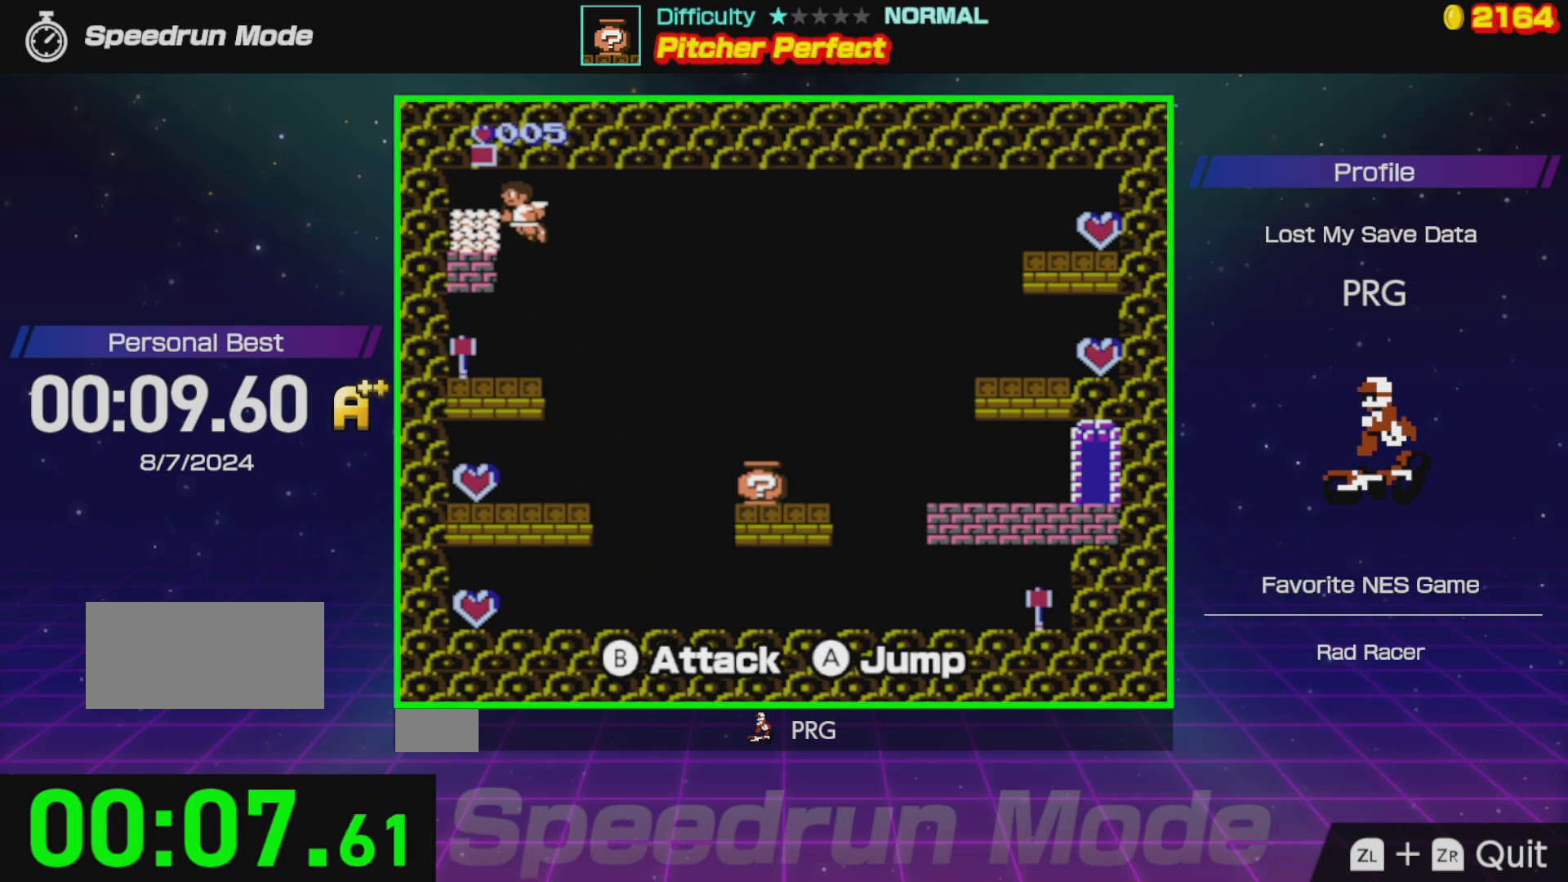
{"buttons": ["A", "DPAD_RIGHT"], "events": [[17, "DPAD_RIGHT", "down"], [283, "B", "up"]]}
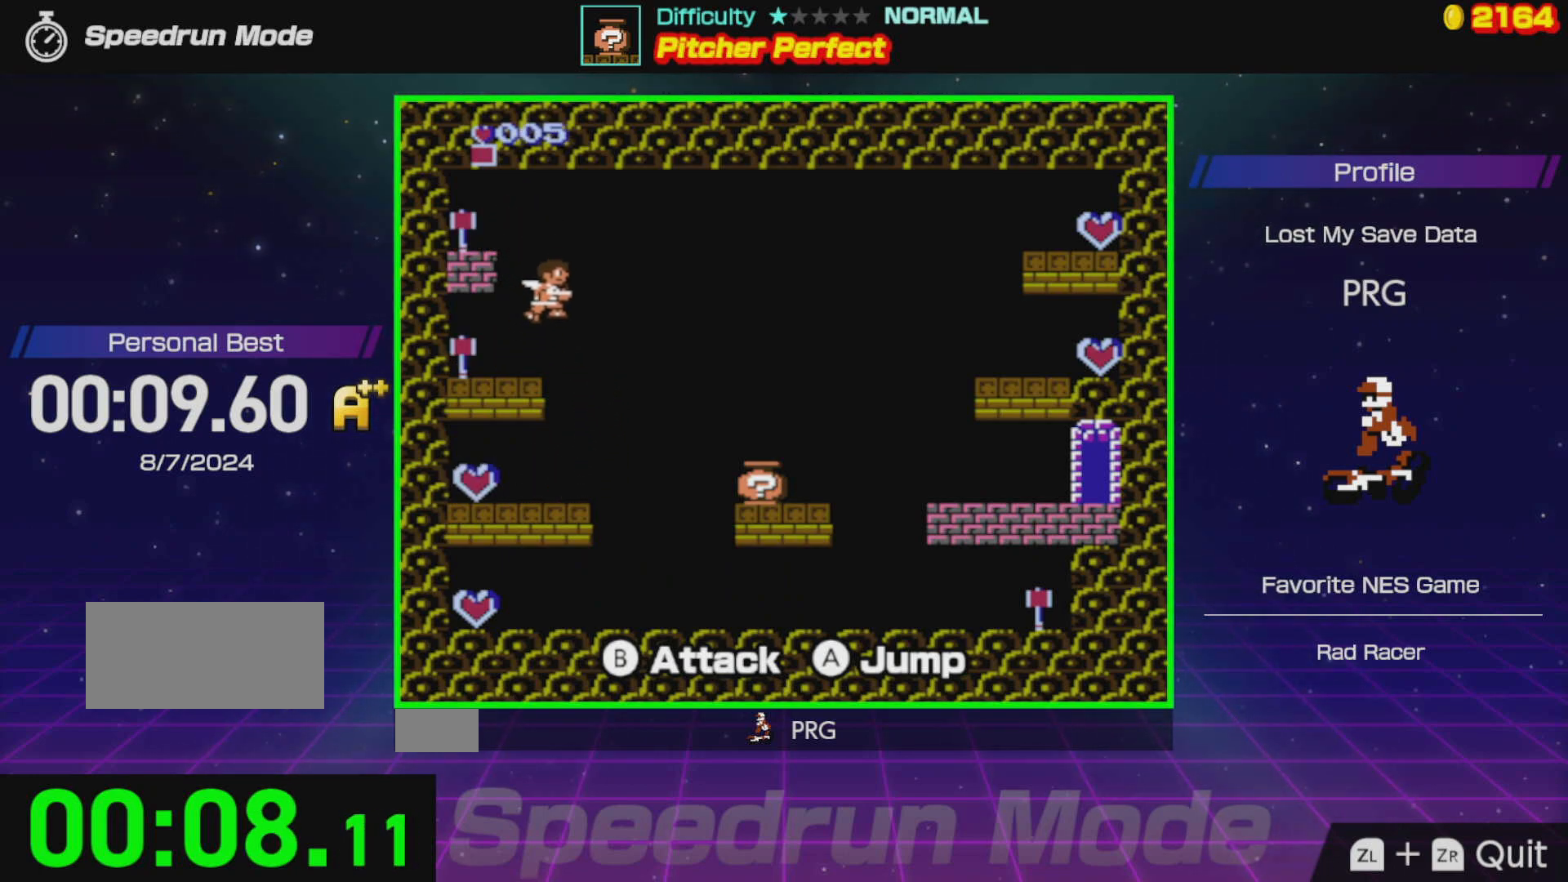
{"buttons": ["B", "DPAD_RIGHT"], "events": [[100, "A", "up"], [400, "B", "down"]]}
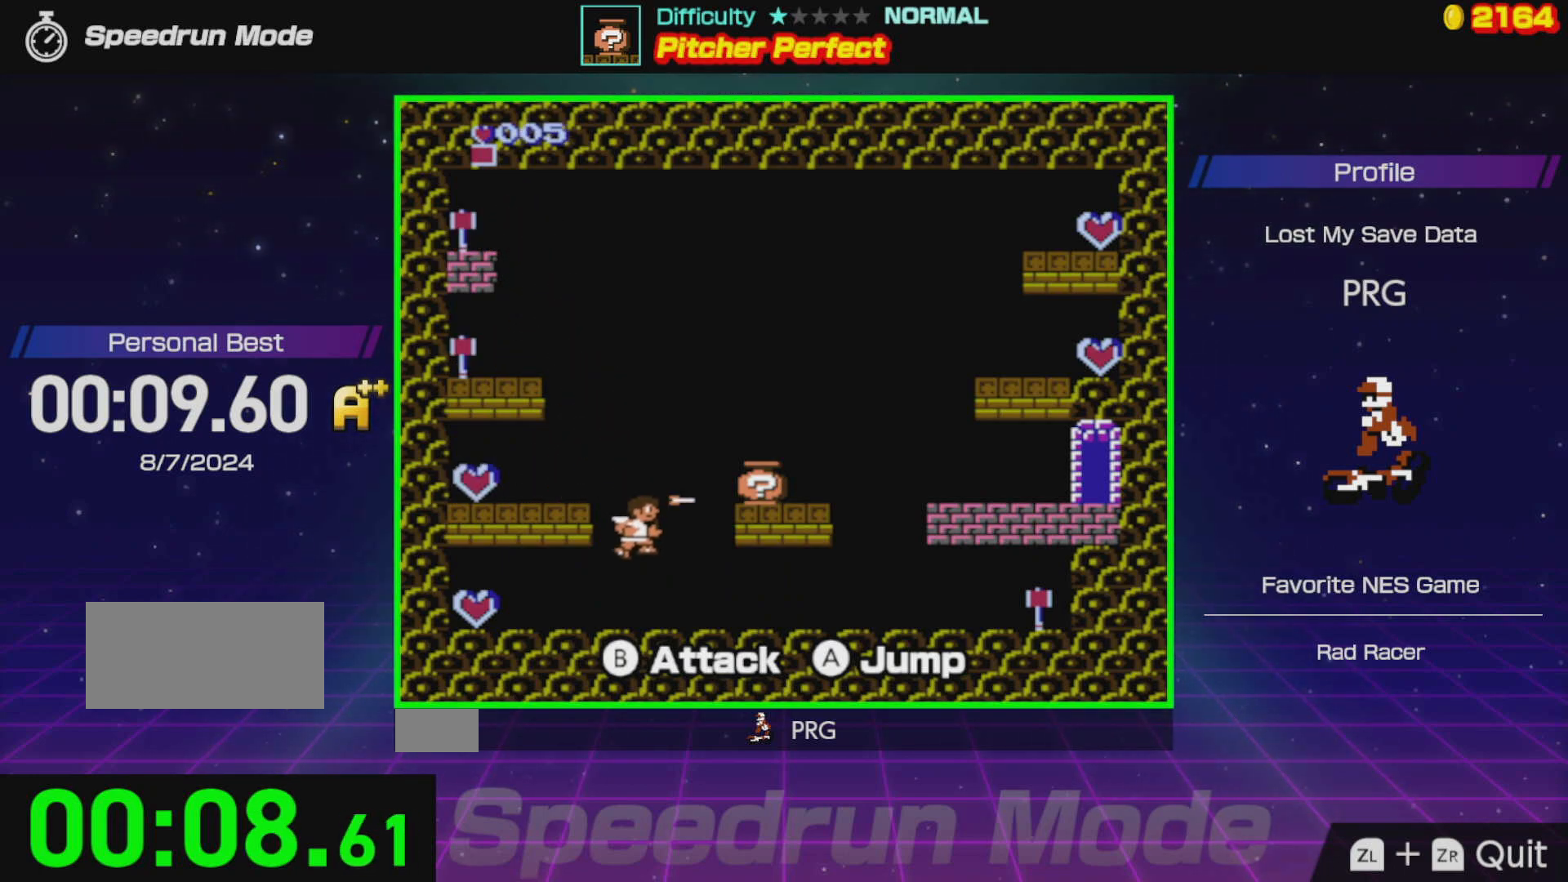
{"buttons": ["A", "DPAD_RIGHT"], "events": [[17, "B", "up"], [33, "DPAD_RIGHT", "up"], [283, "A", "down"], [350, "DPAD_RIGHT", "down"]]}